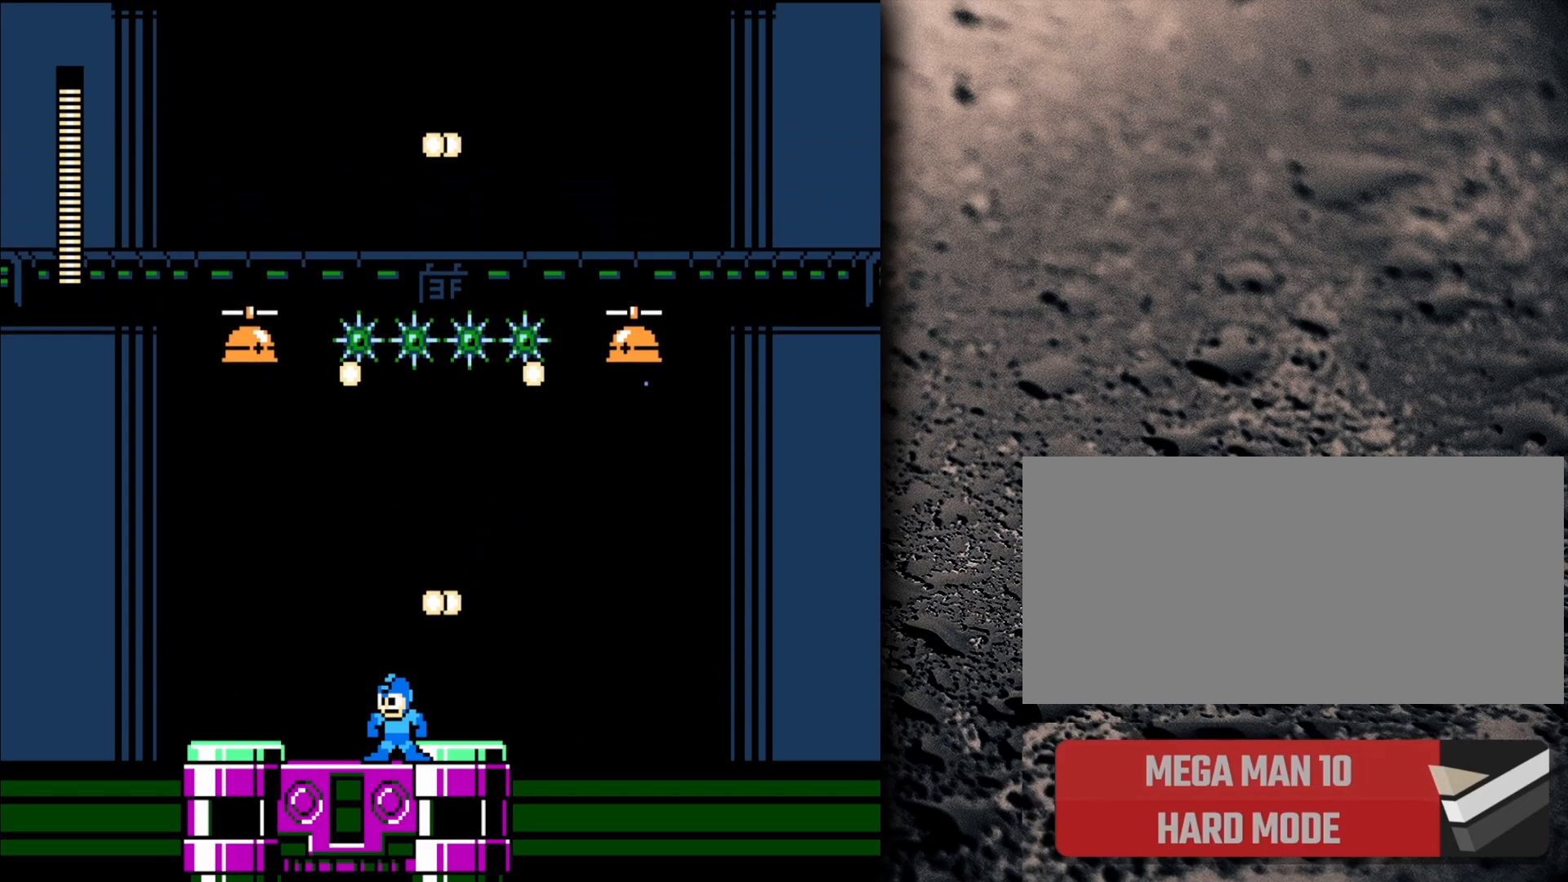
Gameplay with a controller (Nintendo layout); each line is a JSON object with the inputs held at the frame after it. "events" lists button and stick changes between this image and that frame as [ms after this image, input, new state], when the widget could be followed in between. Not read: L3 R3.
{"buttons": ["B", "DPAD_LEFT"], "events": [[450, "DPAD_LEFT", "down"], [483, "B", "down"]]}
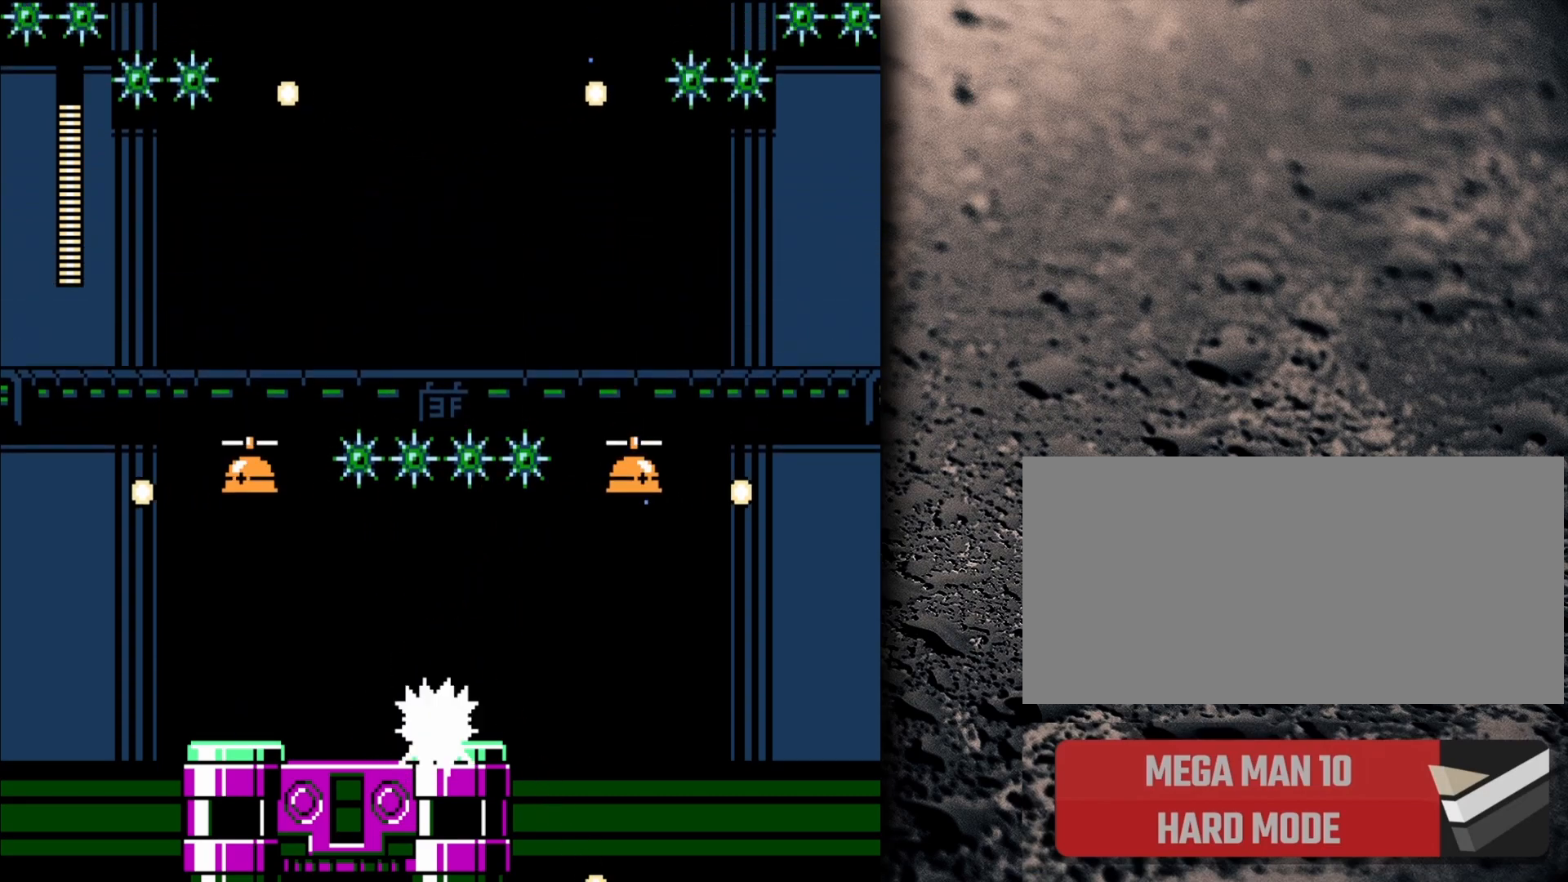
{"buttons": ["DPAD_LEFT"], "events": [[33, "B", "up"], [150, "B", "down"], [217, "B", "up"]]}
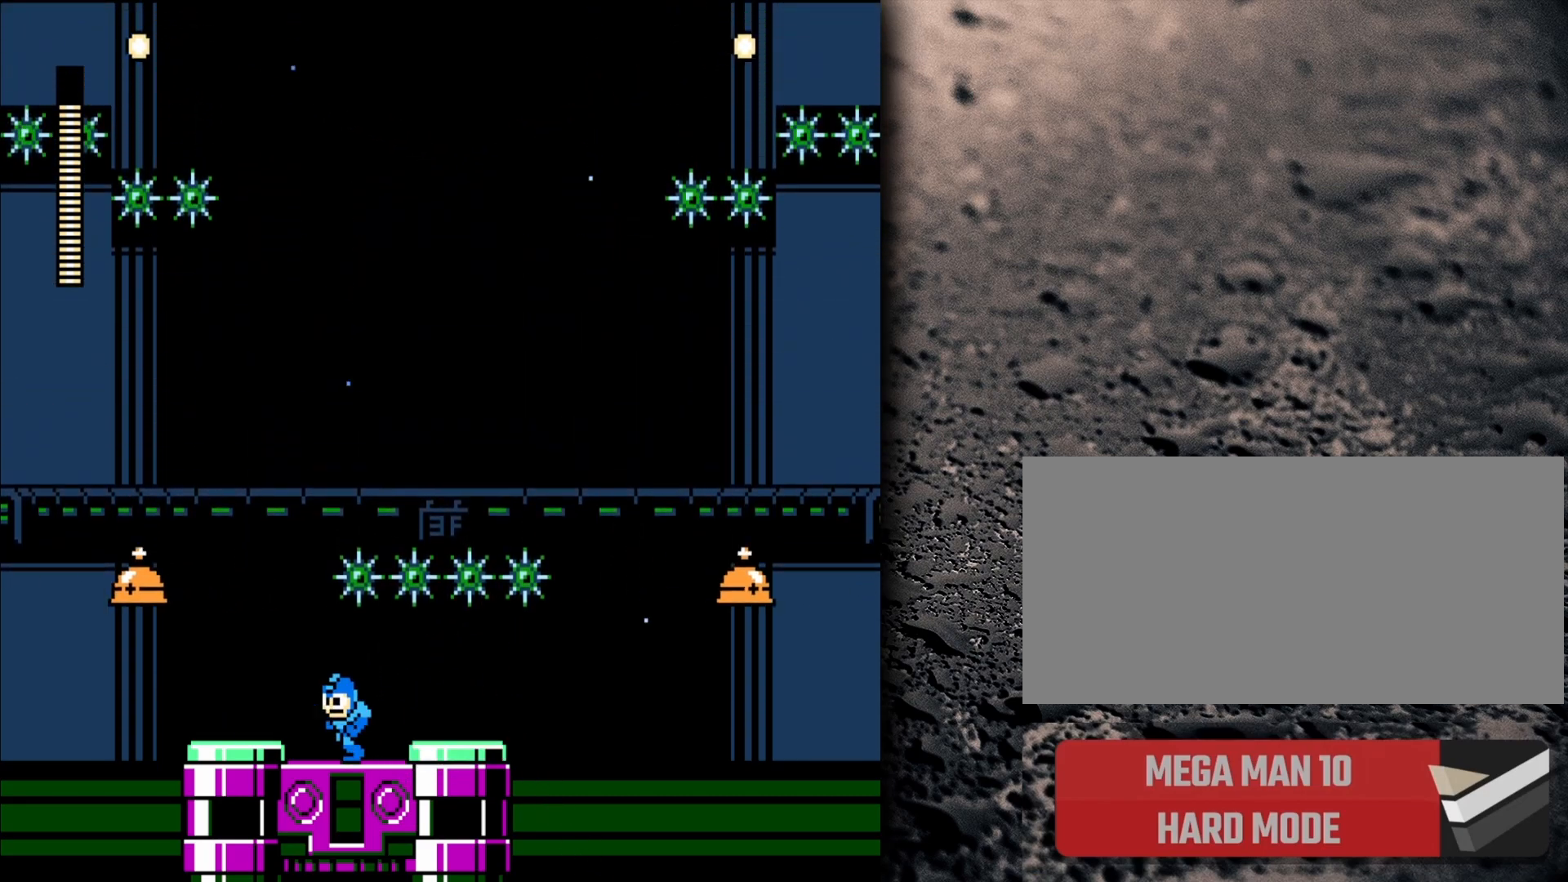
{"buttons": [], "events": [[267, "DPAD_LEFT", "up"]]}
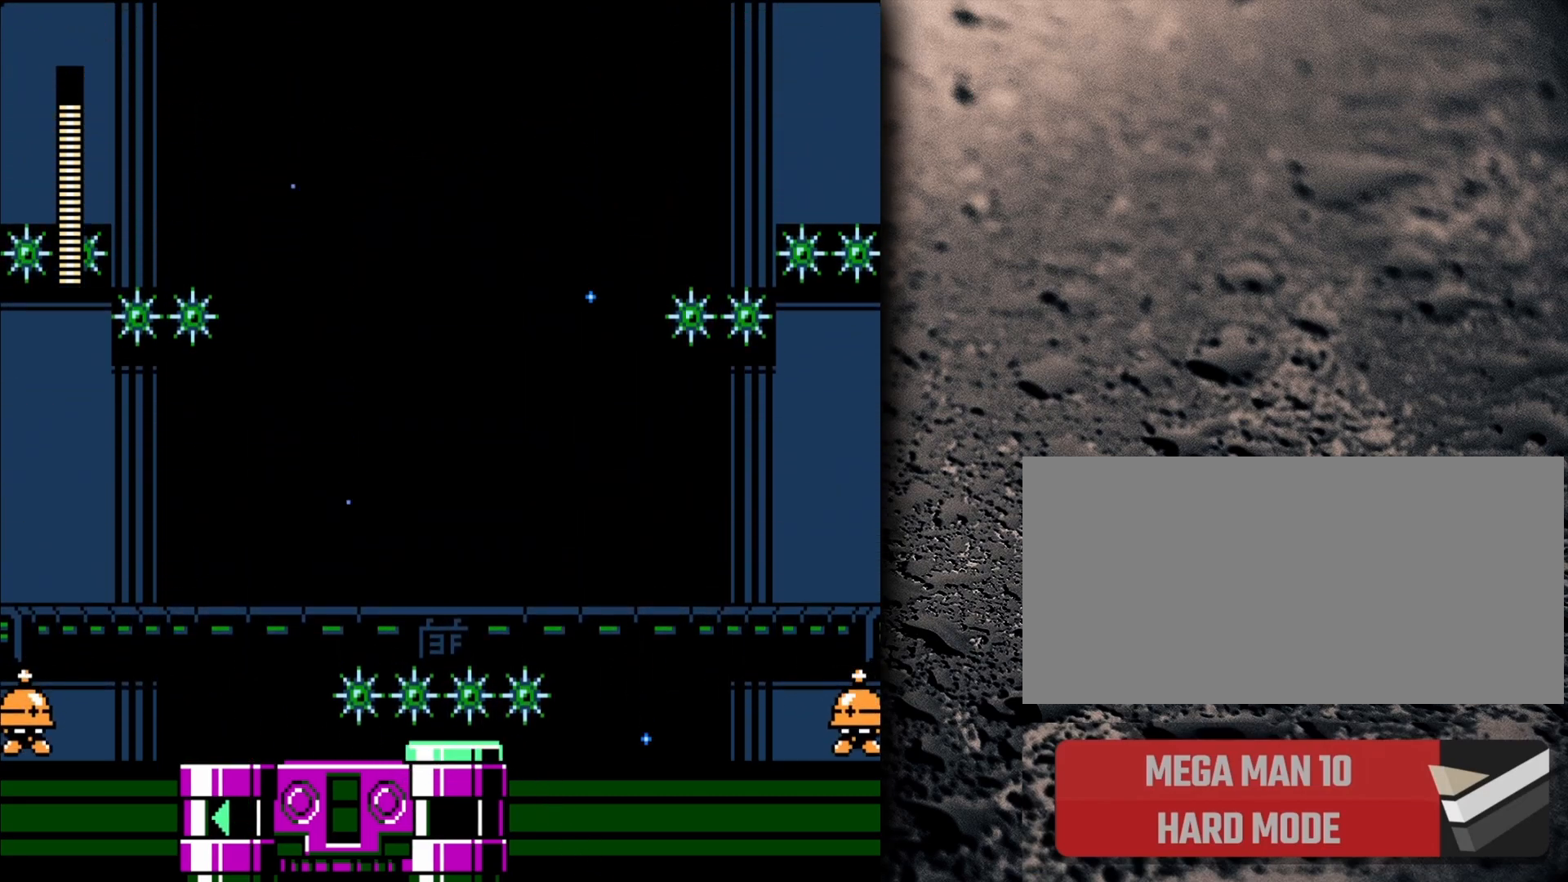
{"buttons": ["B", "DPAD_RIGHT"], "events": [[50, "B", "down"], [300, "DPAD_RIGHT", "down"]]}
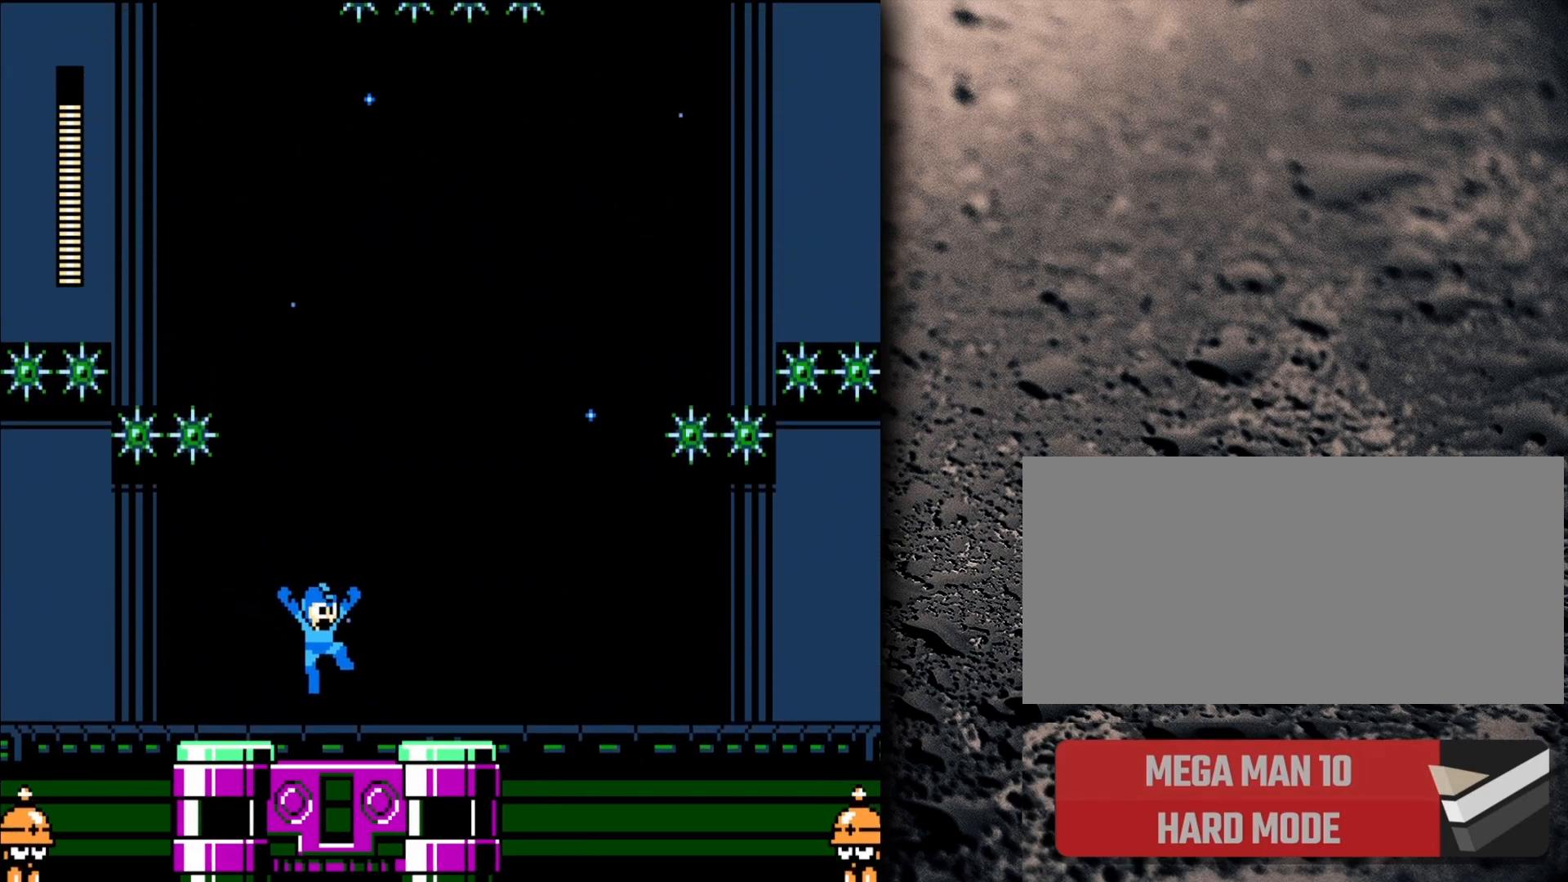
{"buttons": [], "events": [[100, "B", "up"], [150, "DPAD_RIGHT", "up"]]}
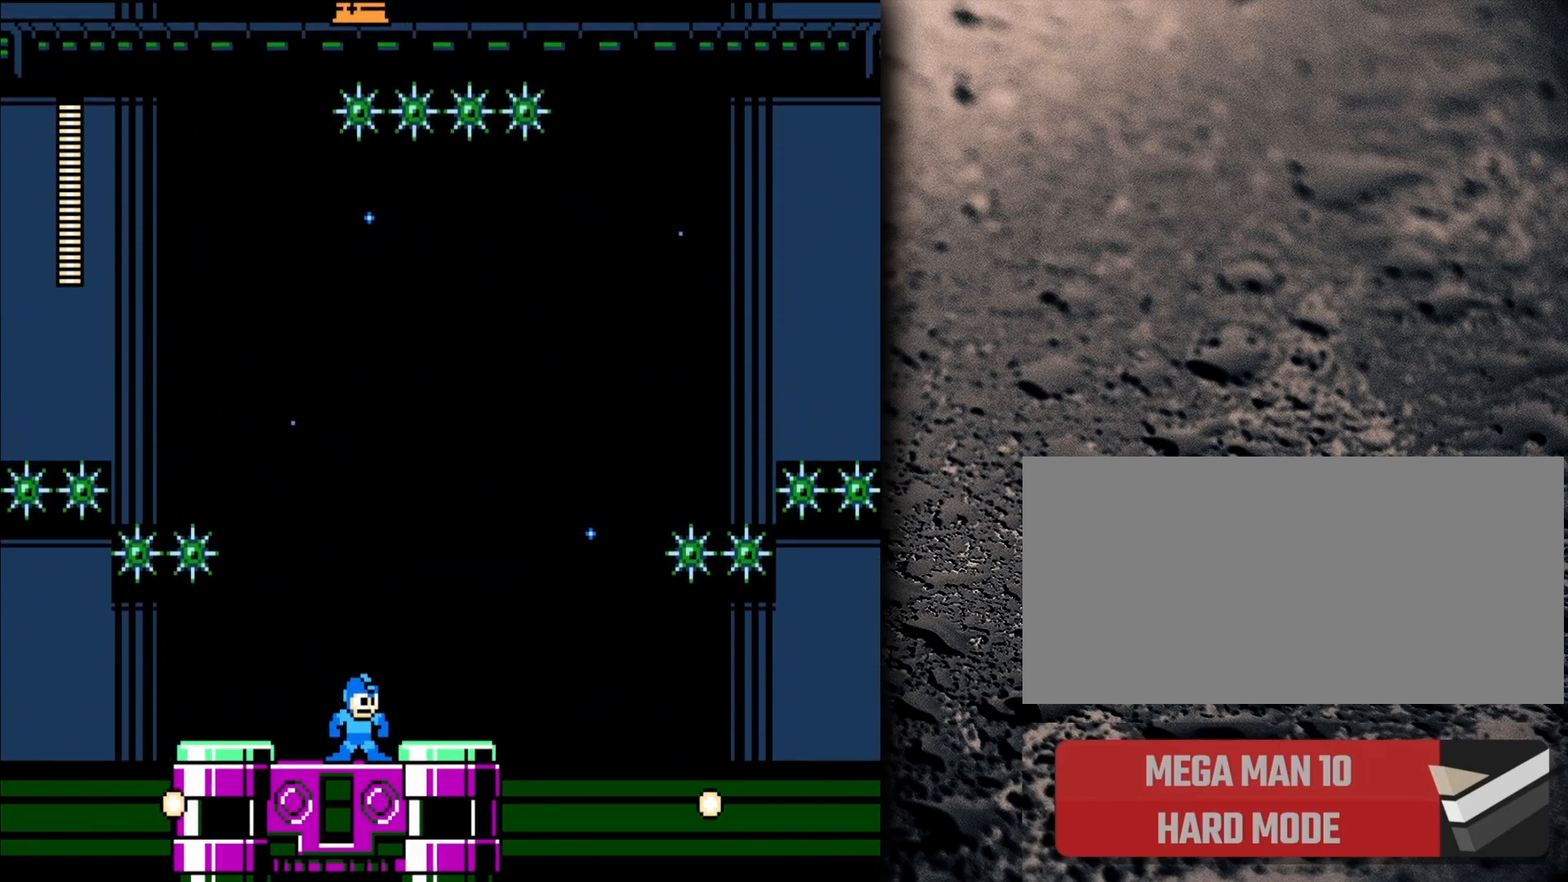
{"buttons": ["B"], "events": [[500, "B", "down"]]}
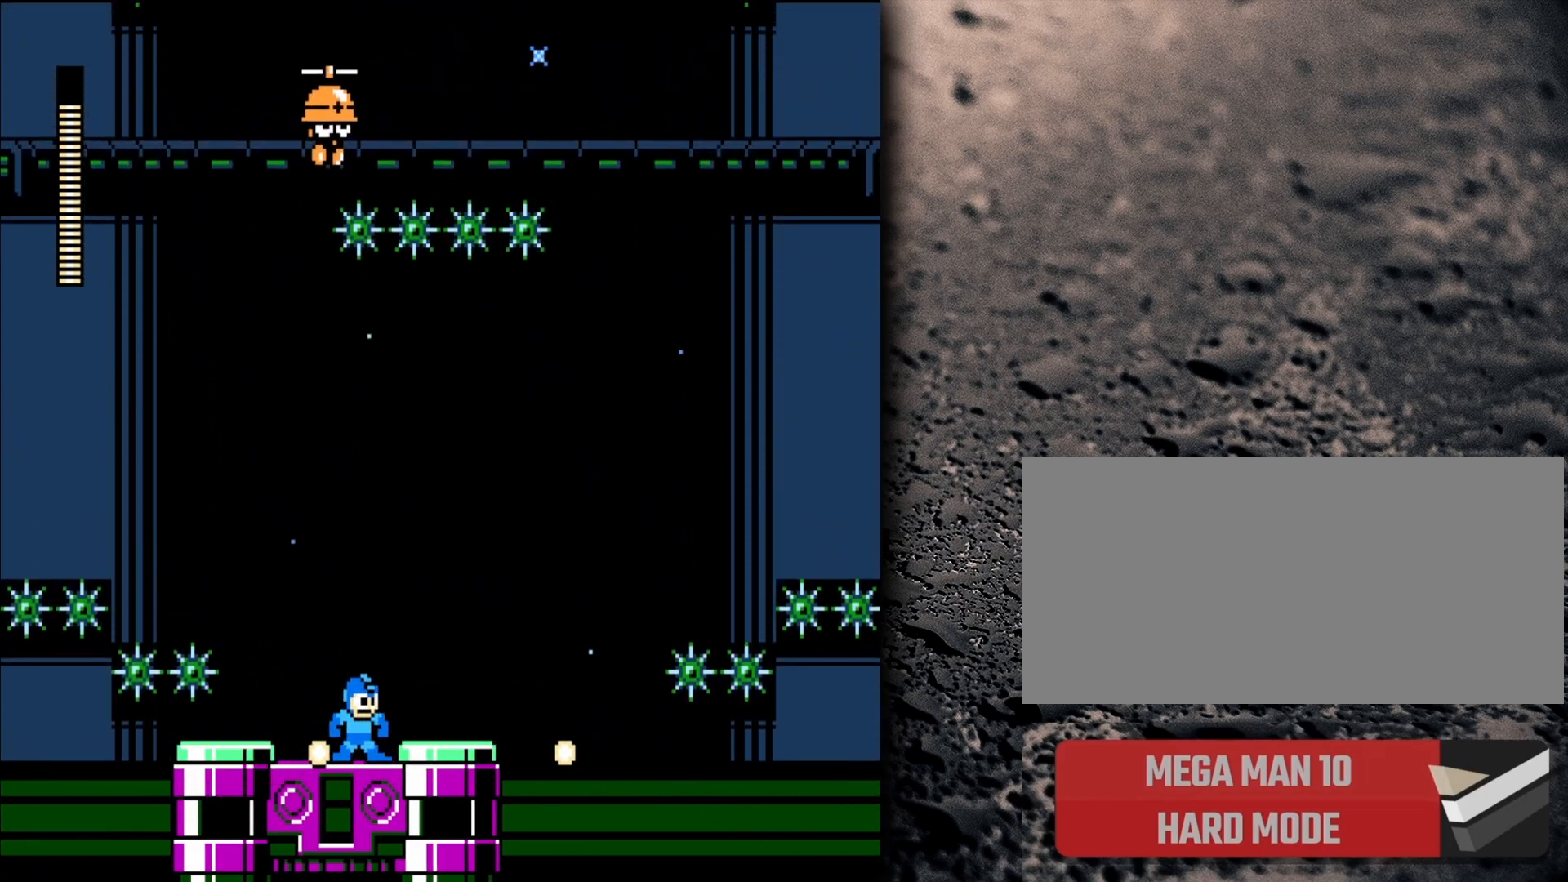
{"buttons": [], "events": [[150, "DPAD_LEFT", "down"], [250, "B", "up"], [333, "DPAD_LEFT", "up"]]}
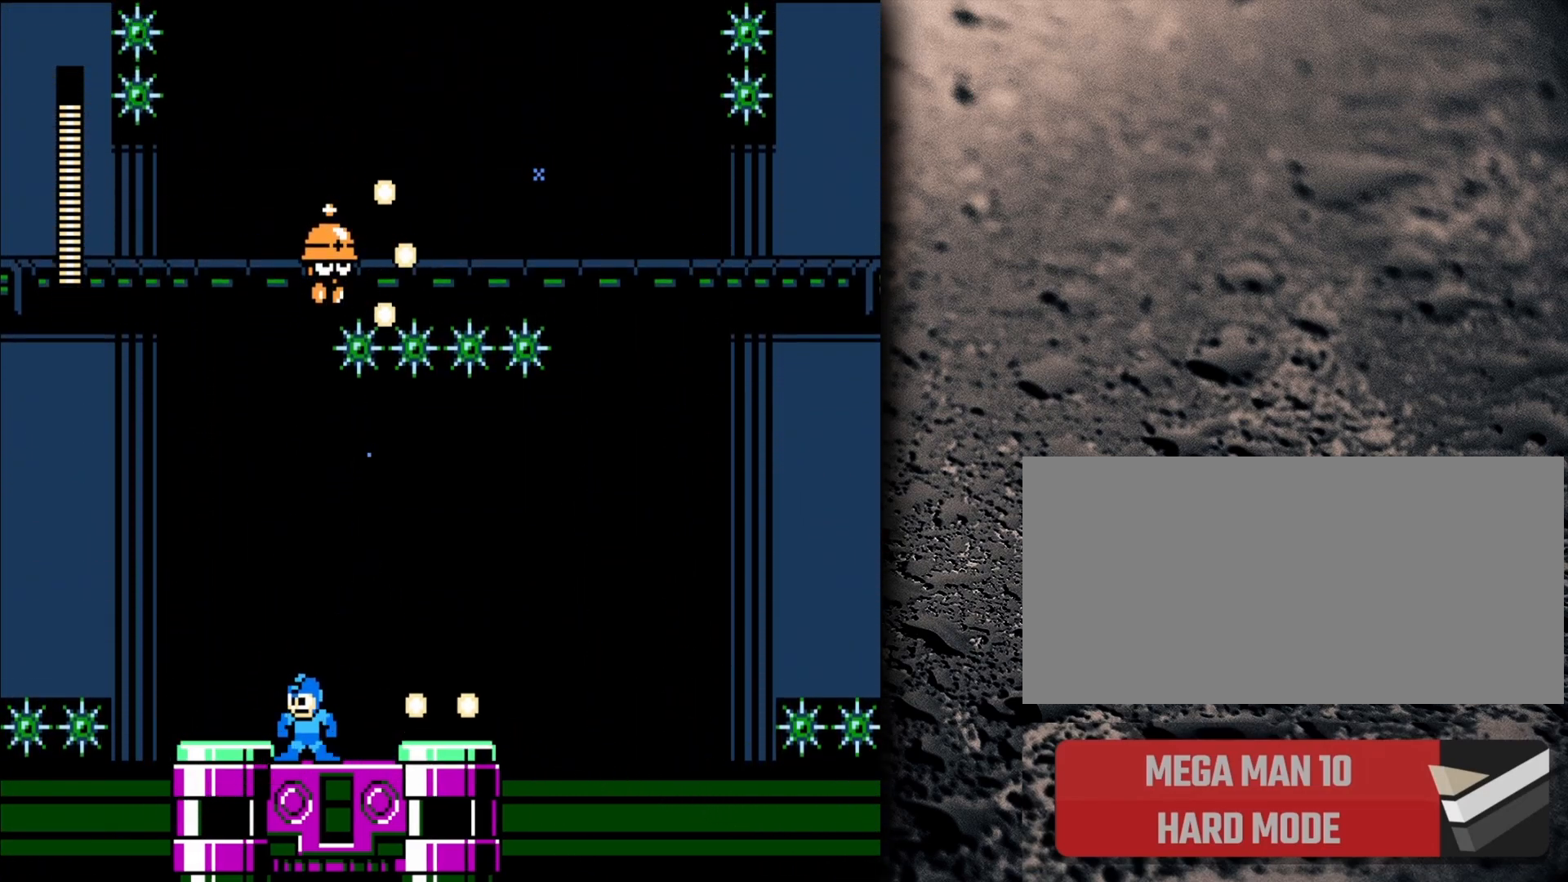
{"buttons": ["B"], "events": [[33, "DPAD_LEFT", "down"], [83, "B", "down"], [117, "B", "up"], [383, "B", "down"], [433, "DPAD_LEFT", "up"]]}
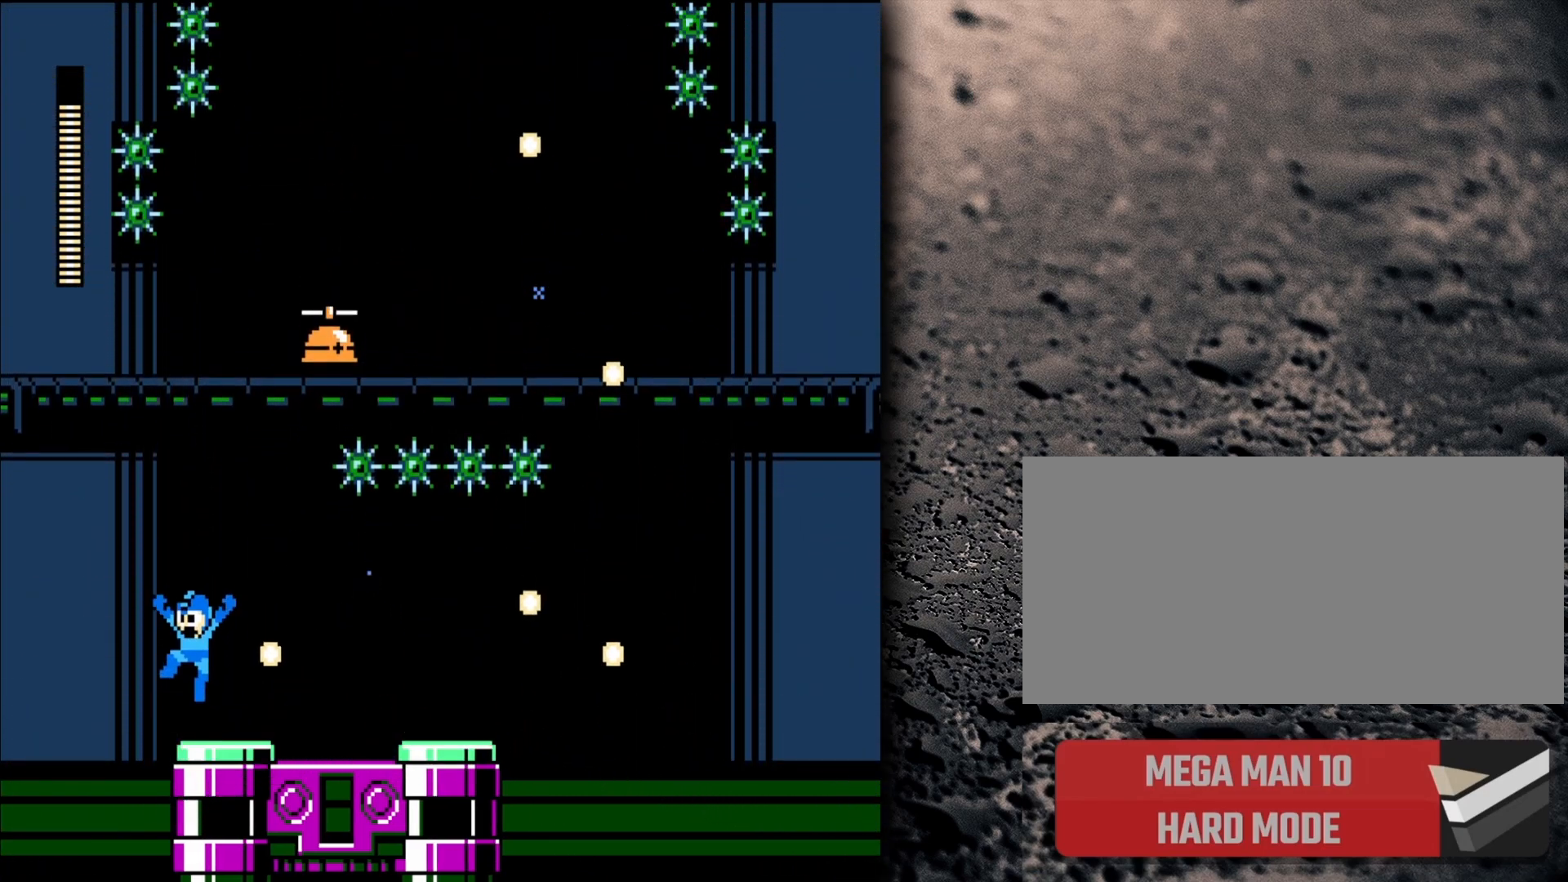
{"buttons": ["B"], "events": [[117, "DPAD_RIGHT", "down"], [300, "DPAD_RIGHT", "up"]]}
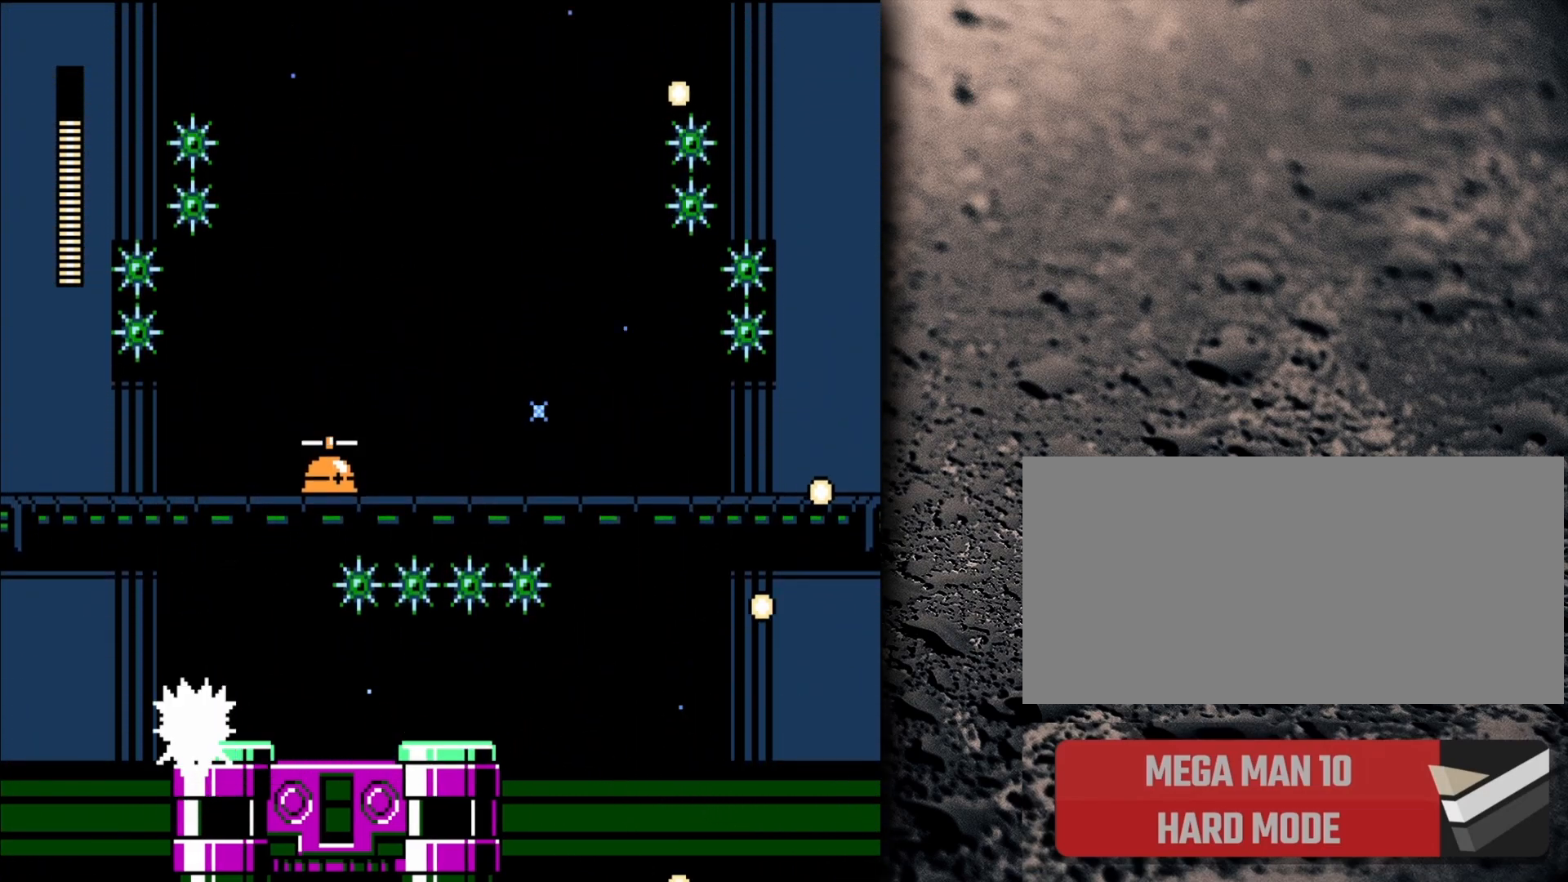
{"buttons": ["DPAD_RIGHT"], "events": [[67, "B", "up"], [83, "DPAD_RIGHT", "down"], [150, "B", "down"], [167, "B", "up"], [217, "B", "down"], [283, "B", "up"]]}
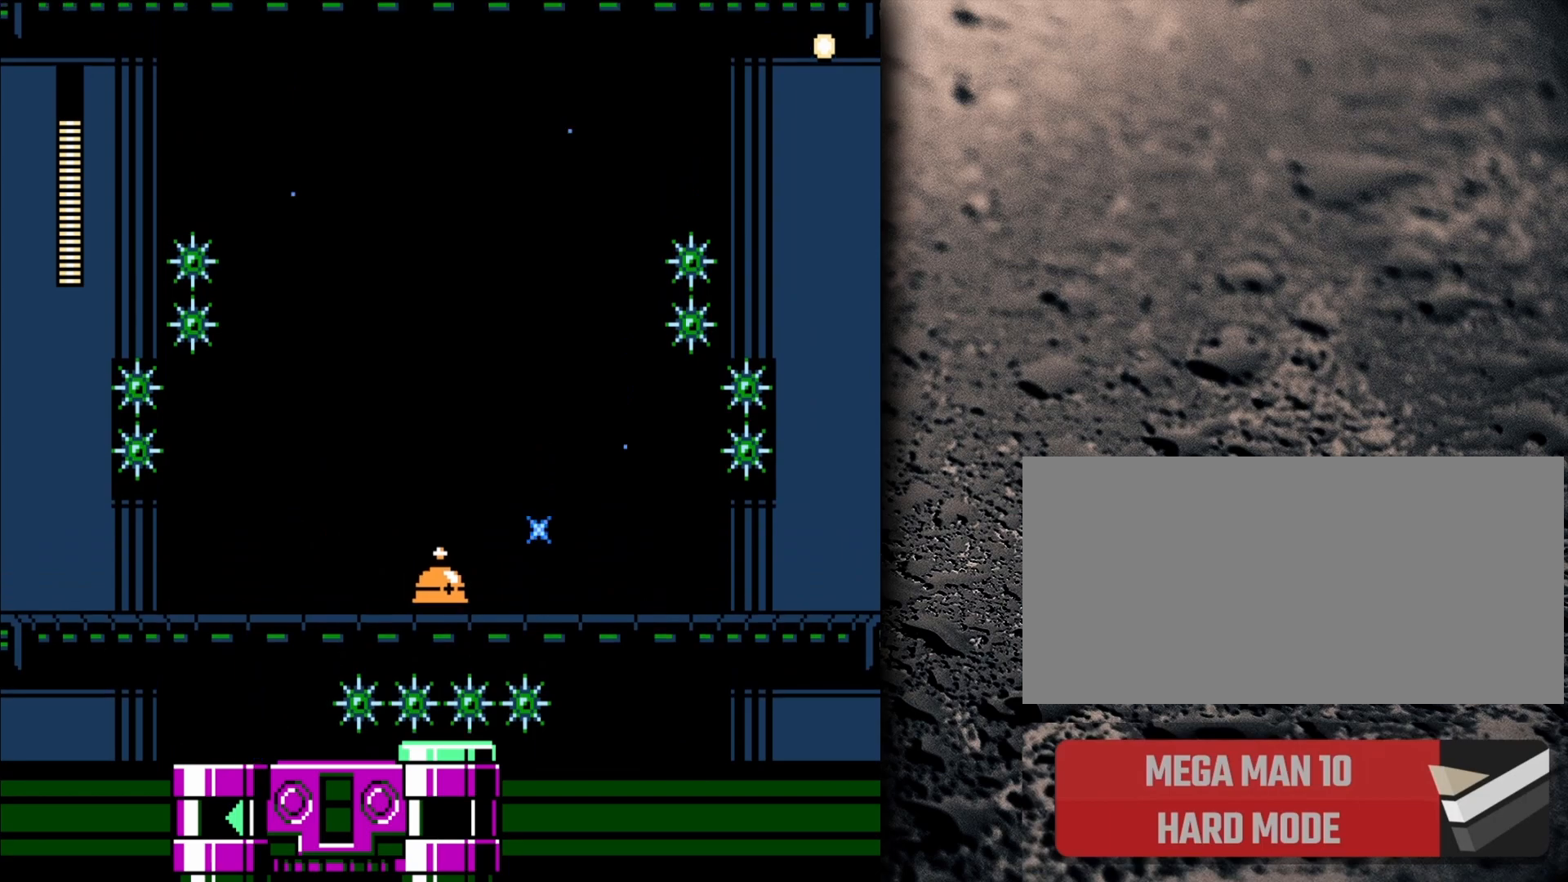
{"buttons": ["DPAD_RIGHT"], "events": [[33, "DPAD_RIGHT", "up"], [250, "B", "down"], [300, "DPAD_RIGHT", "down"], [400, "B", "up"]]}
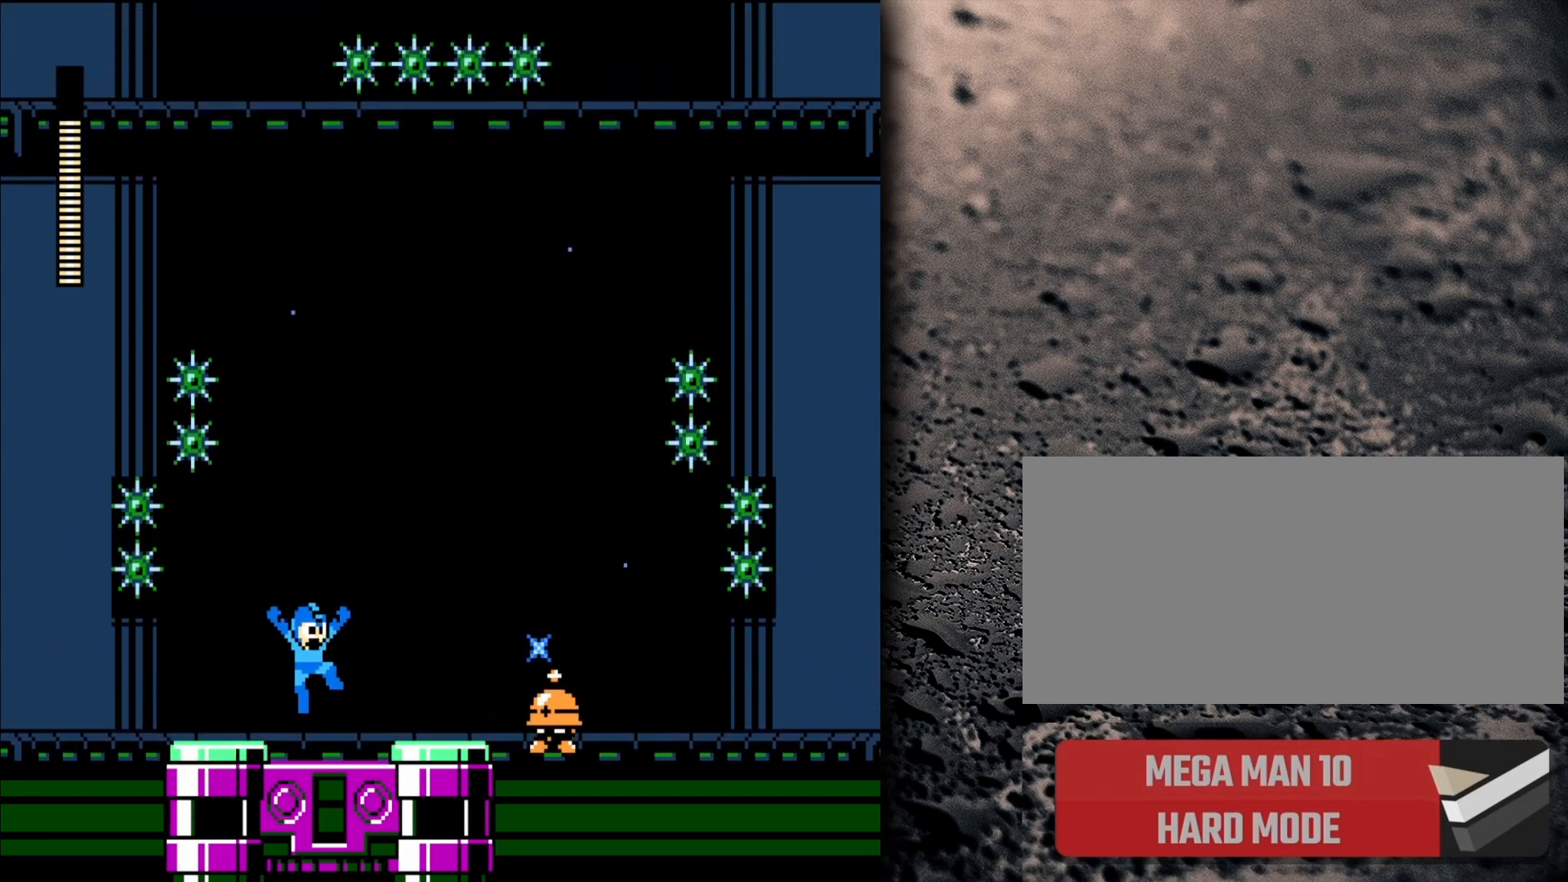
{"buttons": ["B"], "events": [[117, "DPAD_RIGHT", "up"], [450, "B", "down"]]}
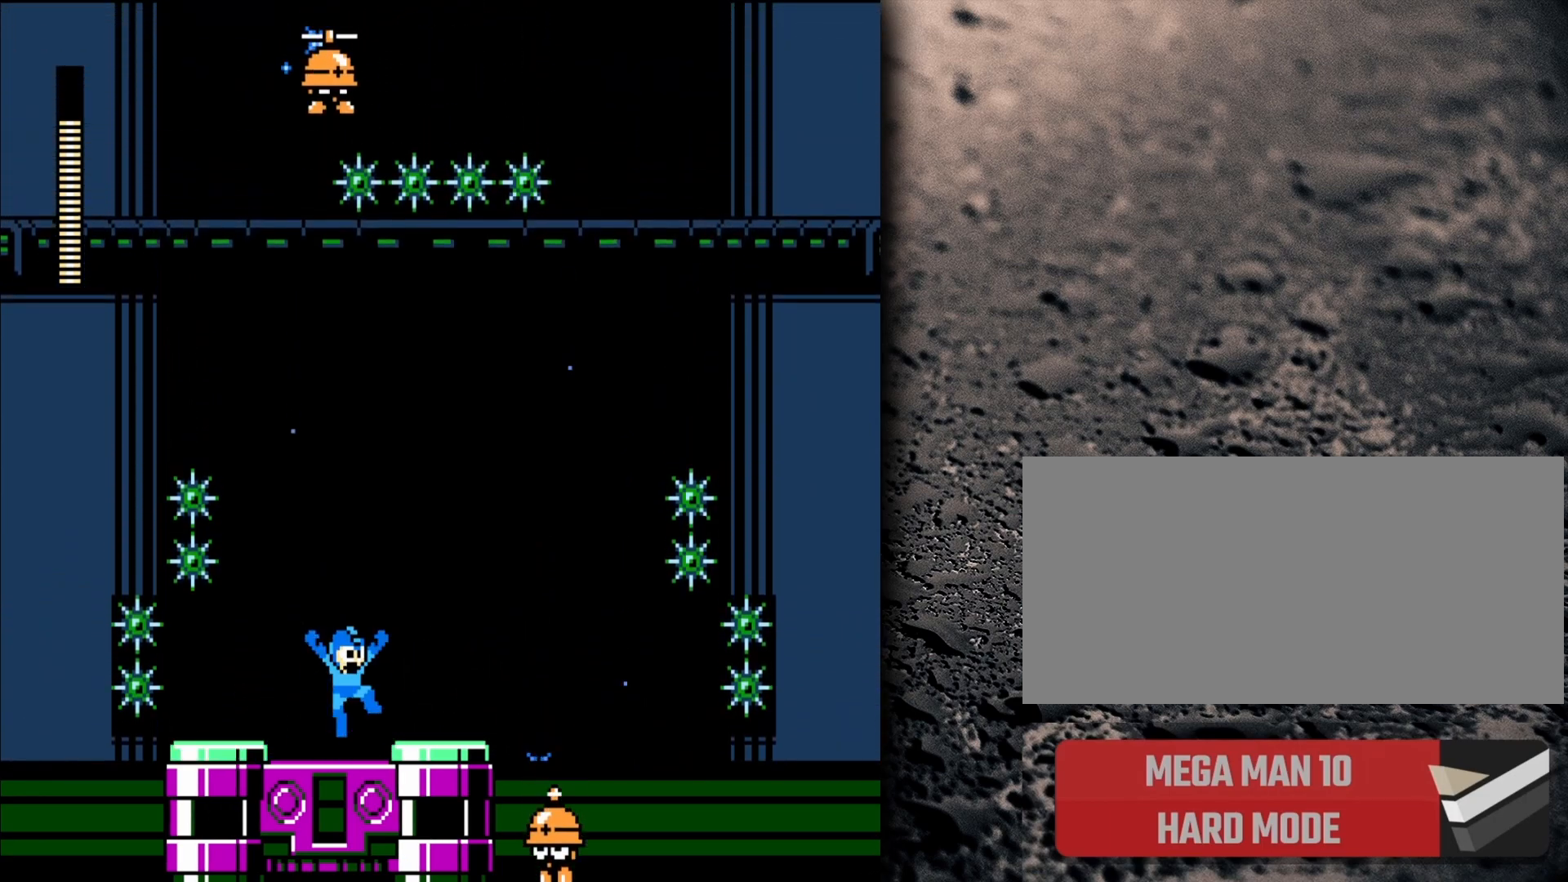
{"buttons": ["B"], "events": []}
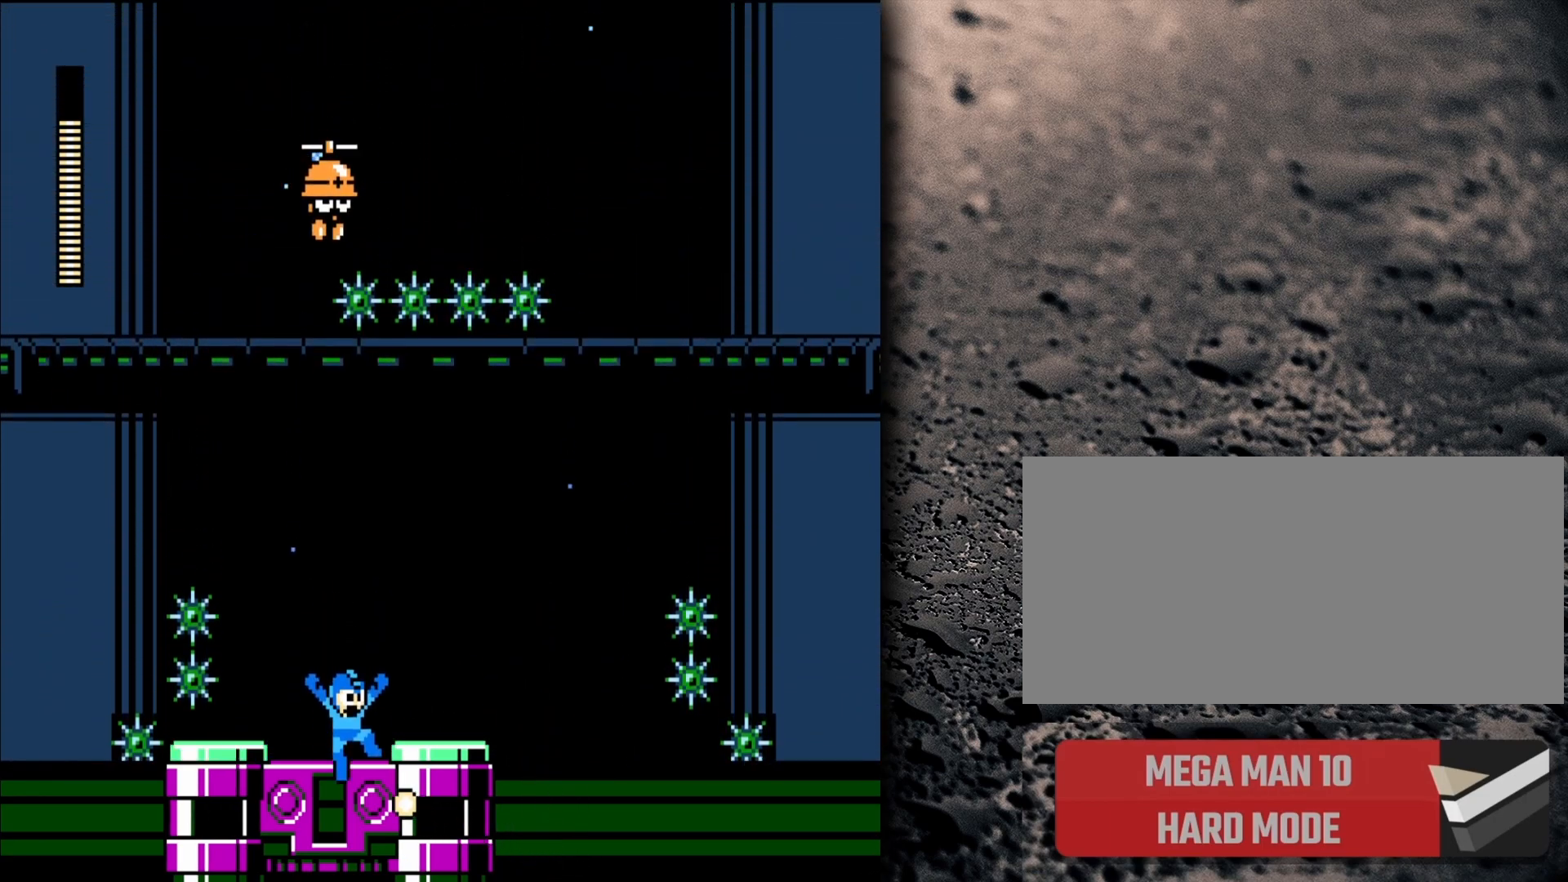
{"buttons": [], "events": [[17, "B", "up"], [100, "B", "down"], [217, "B", "up"]]}
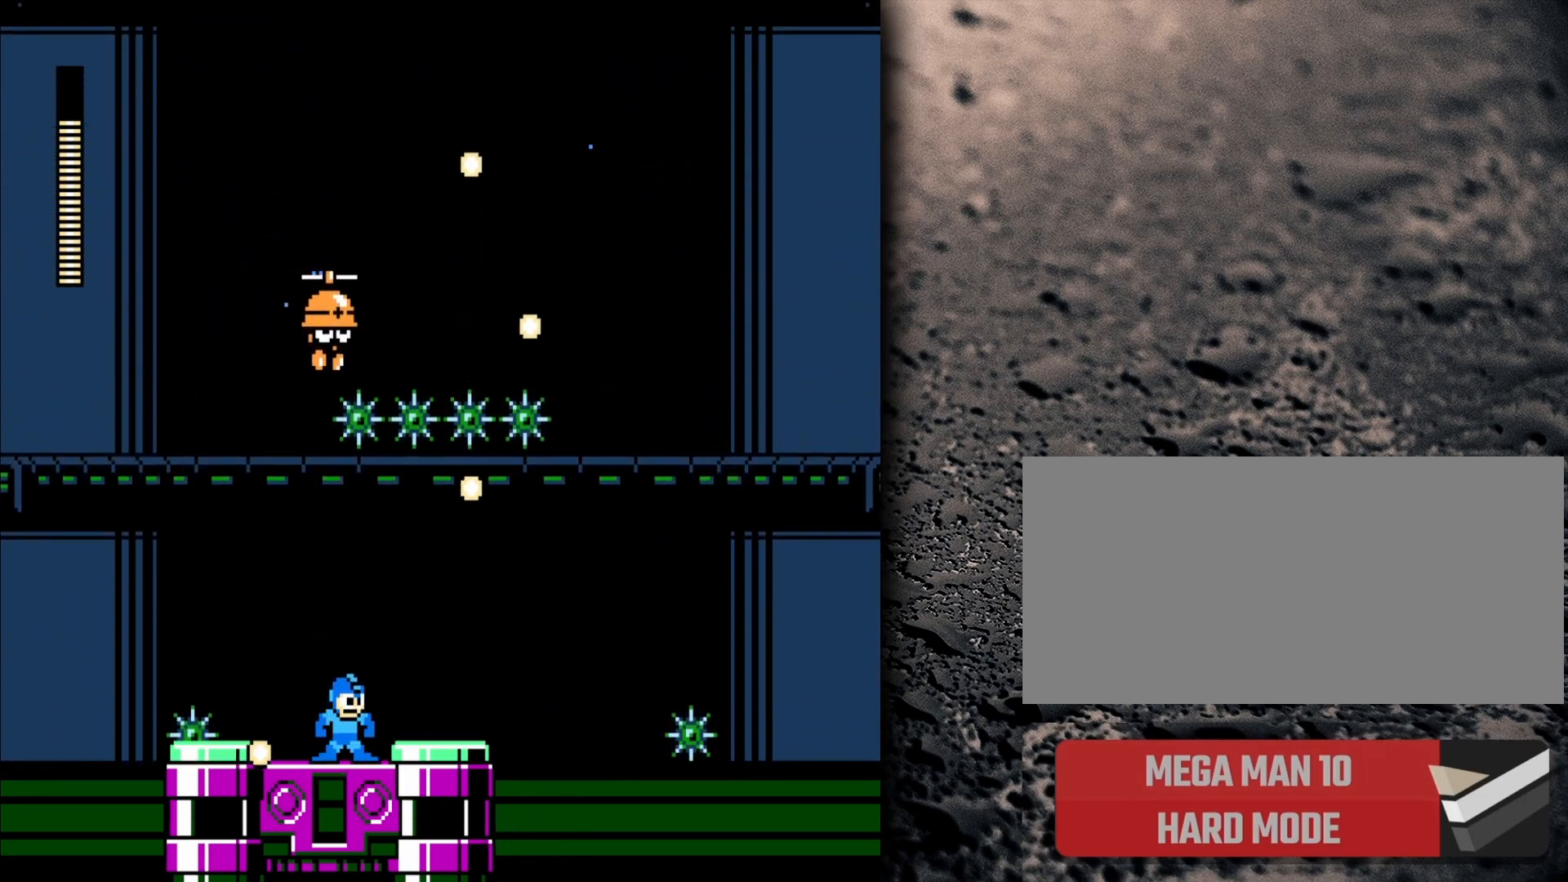
{"buttons": ["DPAD_LEFT"], "events": [[317, "DPAD_LEFT", "down"]]}
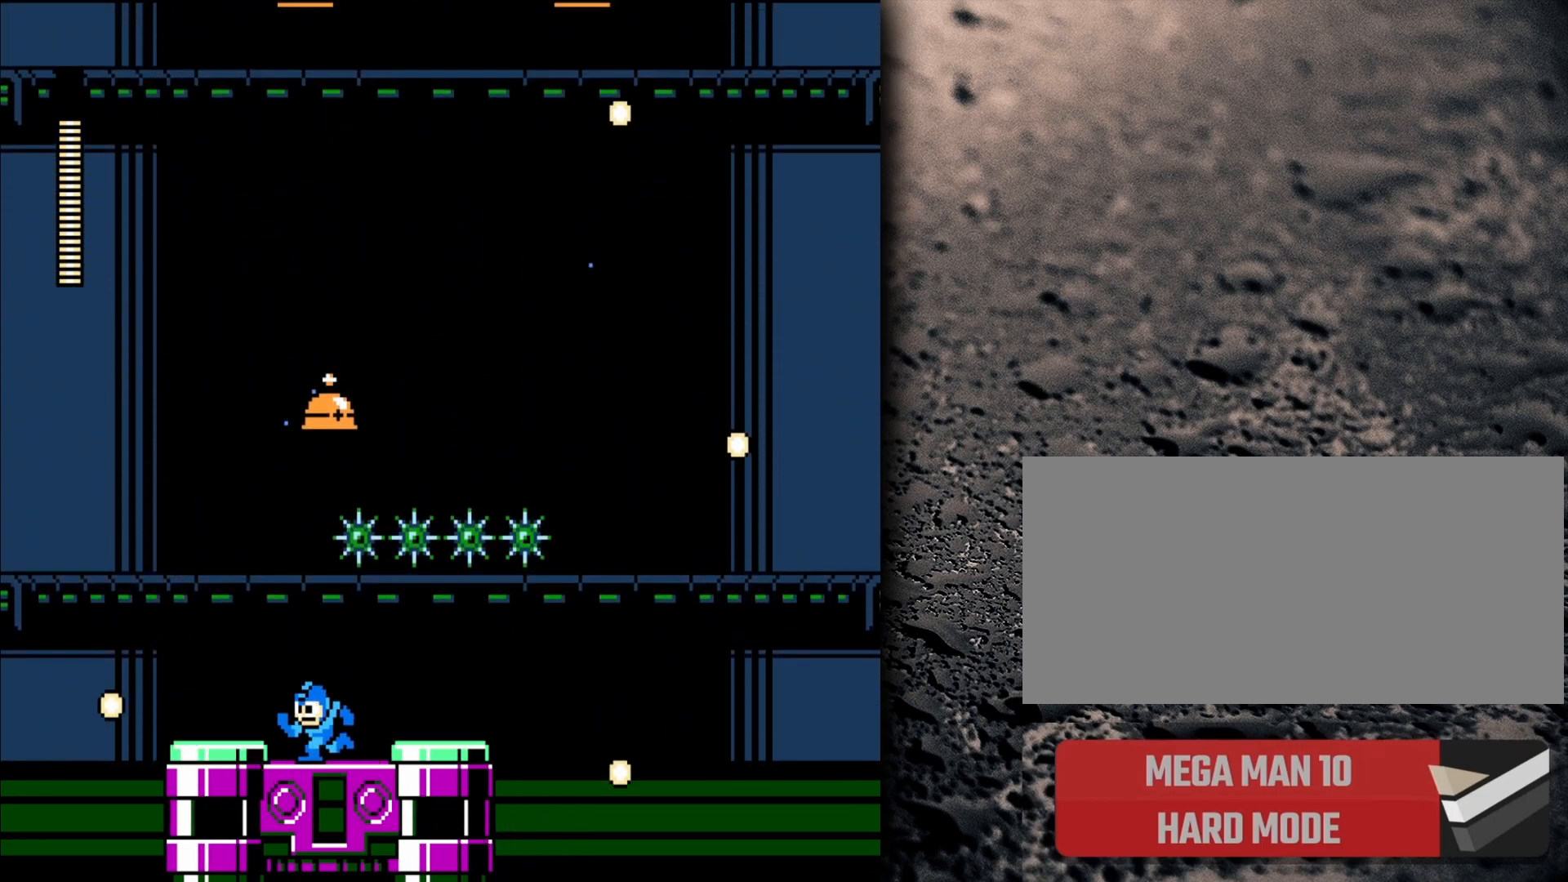
{"buttons": [], "events": [[333, "DPAD_LEFT", "up"]]}
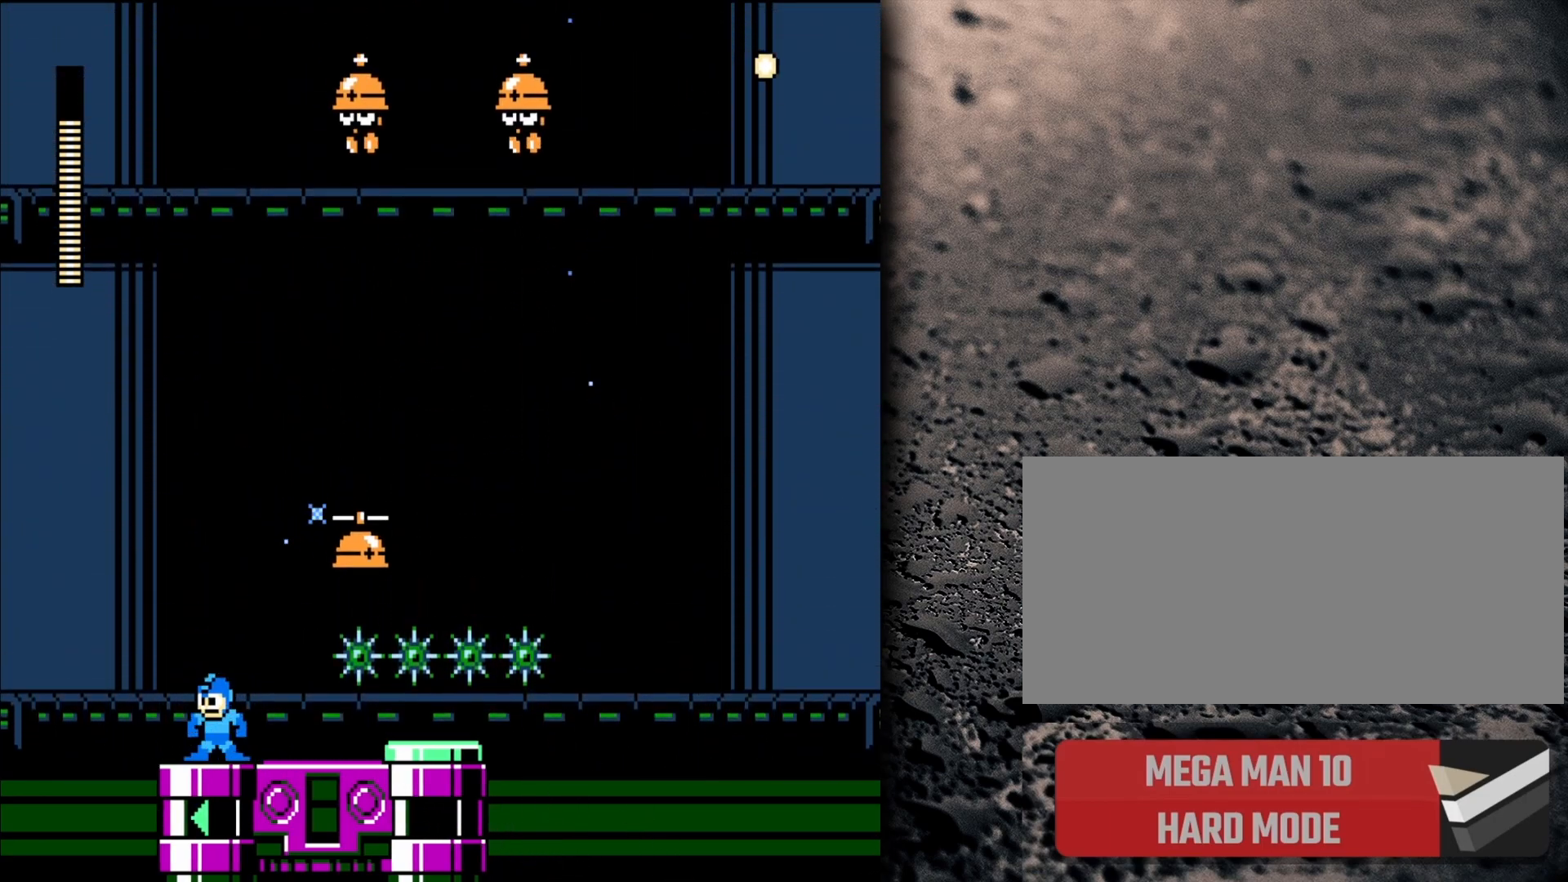
{"buttons": ["B"], "events": [[17, "B", "down"], [183, "B", "up"], [183, "DPAD_RIGHT", "down"], [283, "DPAD_RIGHT", "up"], [483, "B", "down"]]}
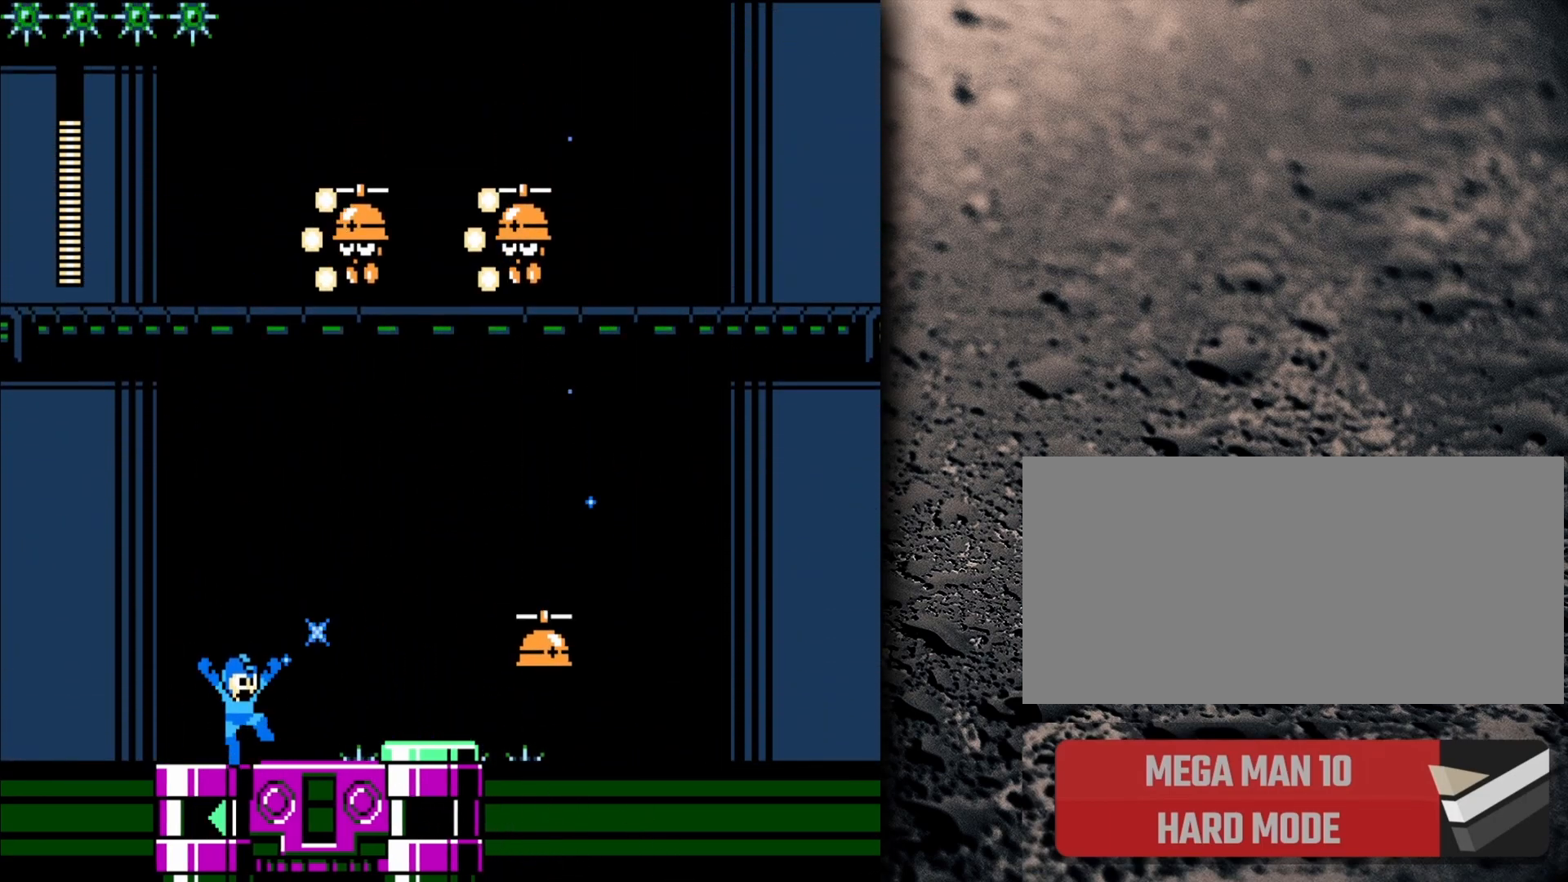
{"buttons": [], "events": [[33, "DPAD_RIGHT", "down"], [100, "B", "up"], [417, "DPAD_RIGHT", "up"]]}
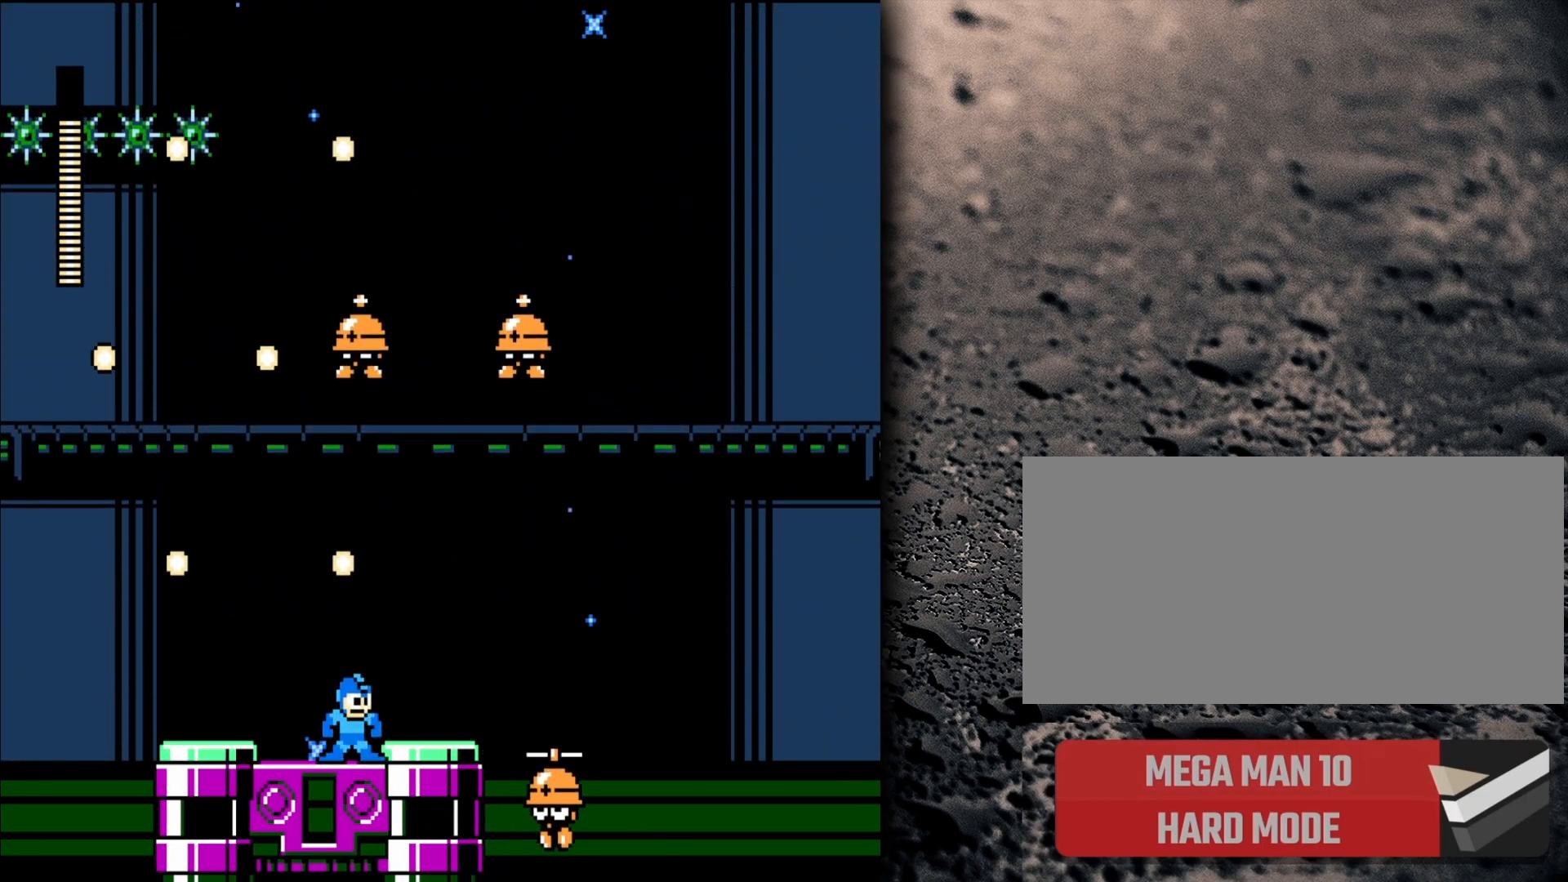
{"buttons": [], "events": []}
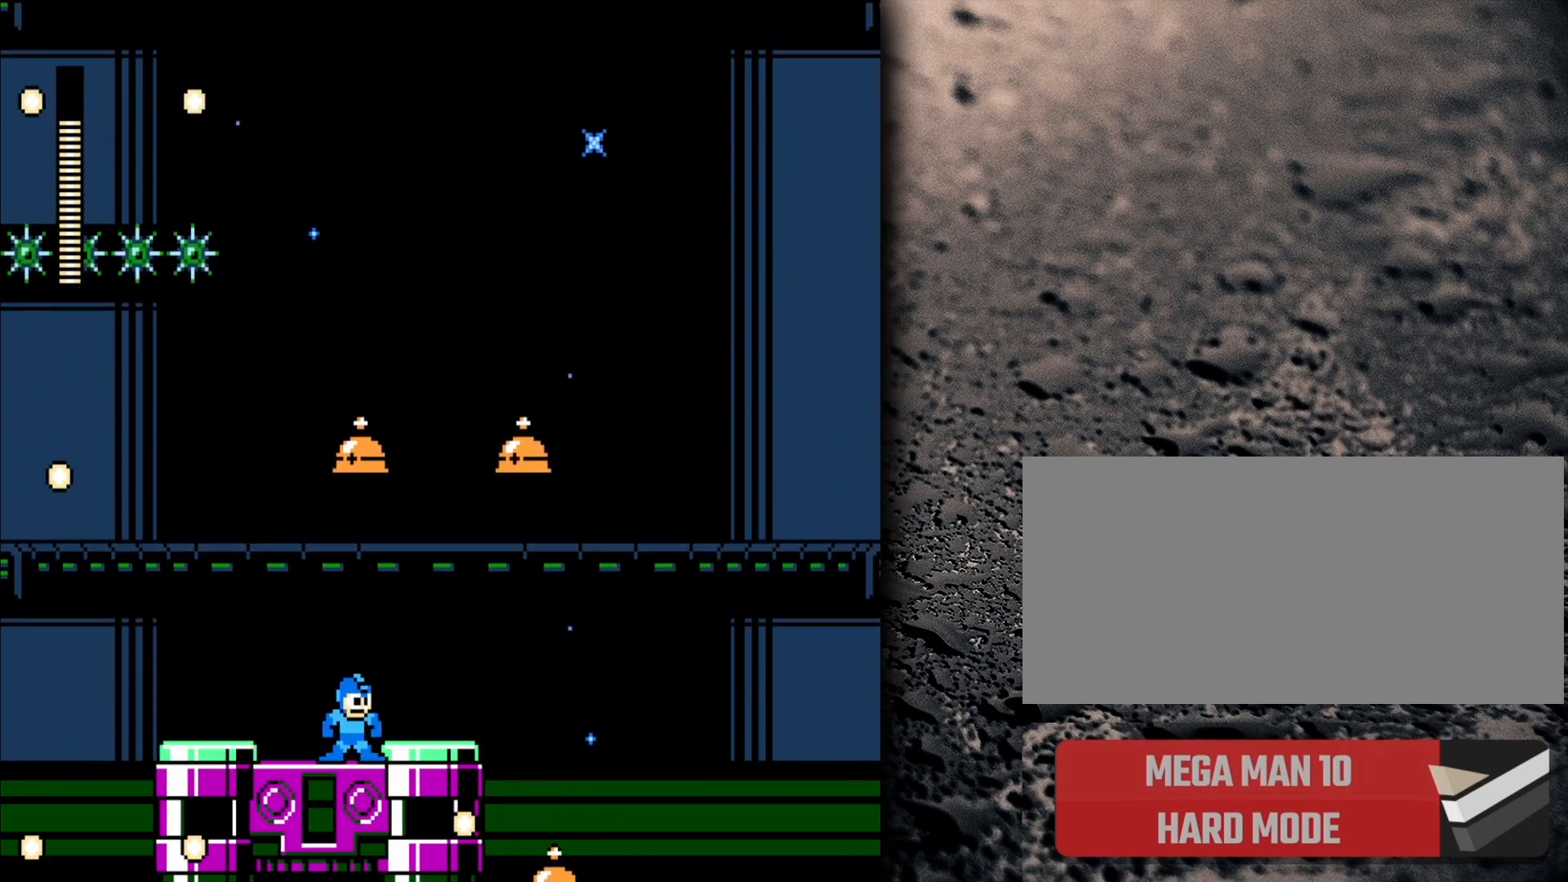
{"buttons": [], "events": []}
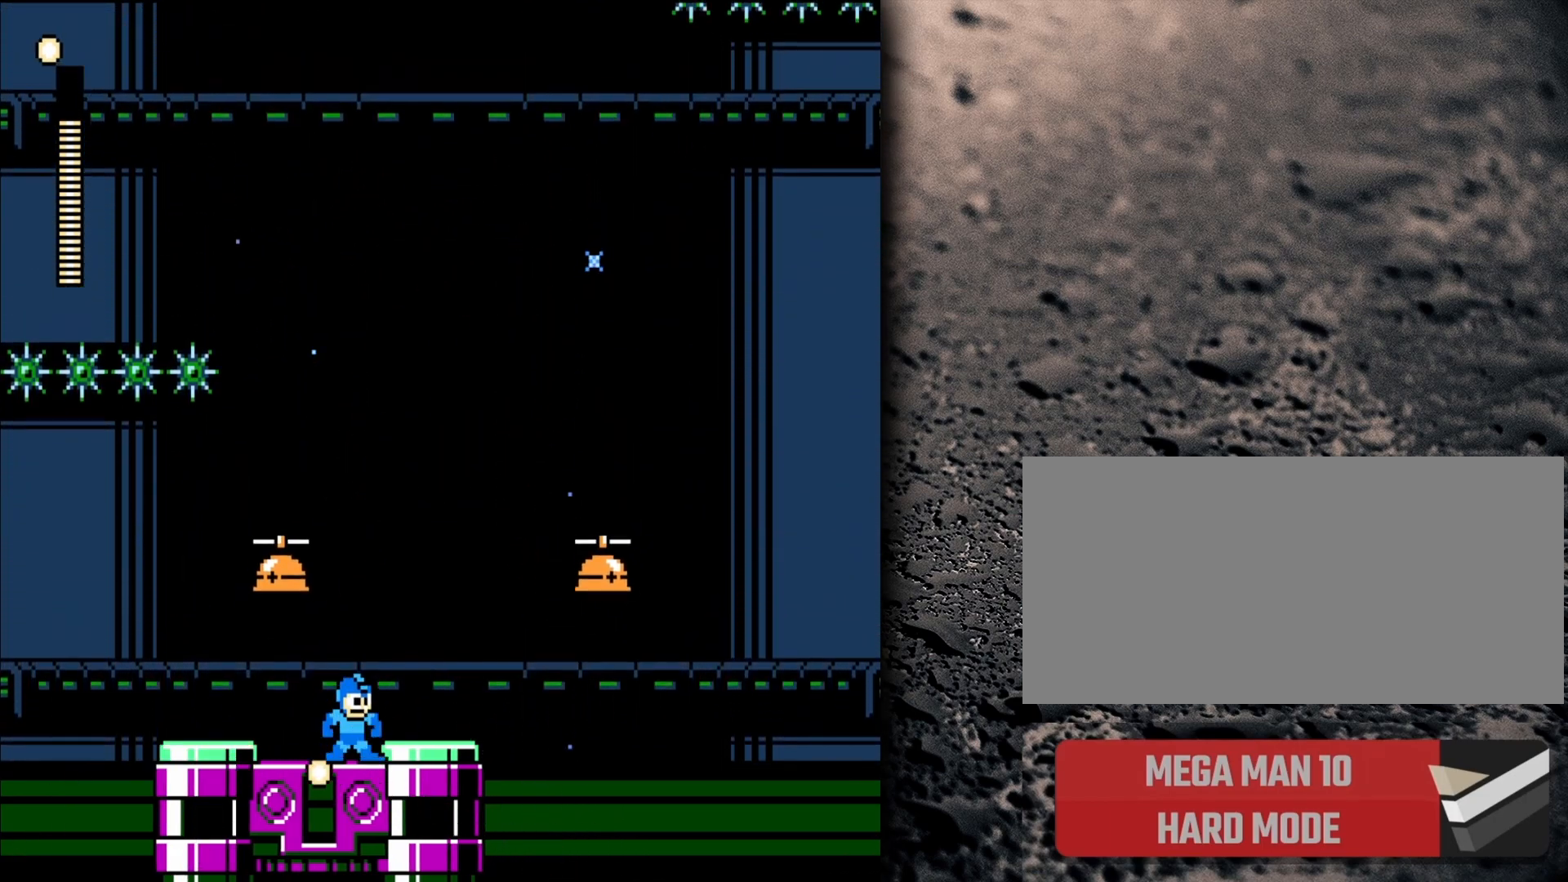
{"buttons": [], "events": []}
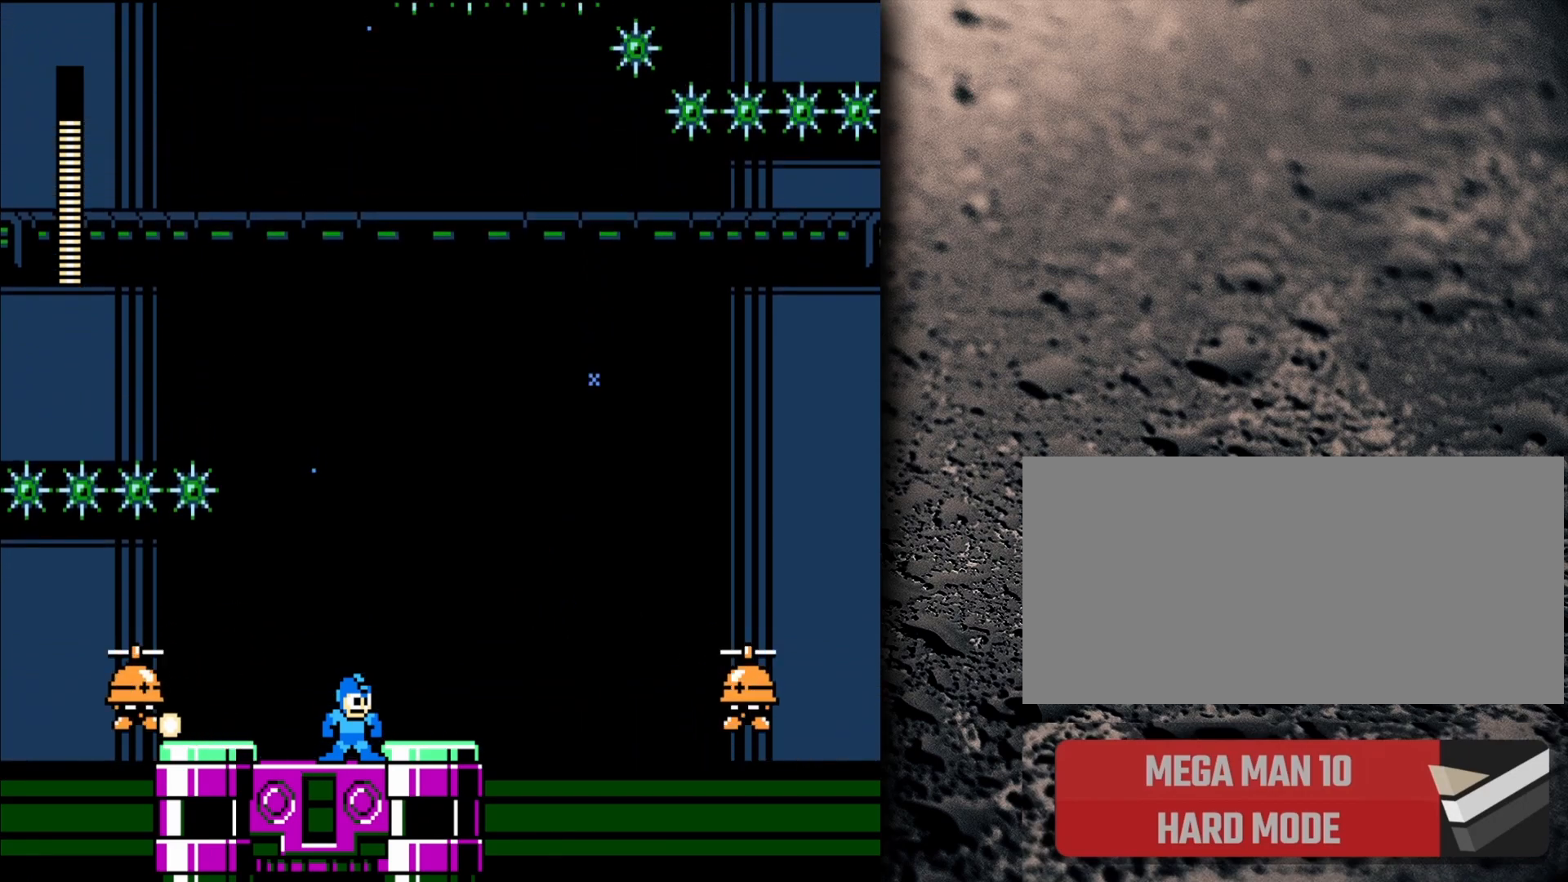
{"buttons": [], "events": []}
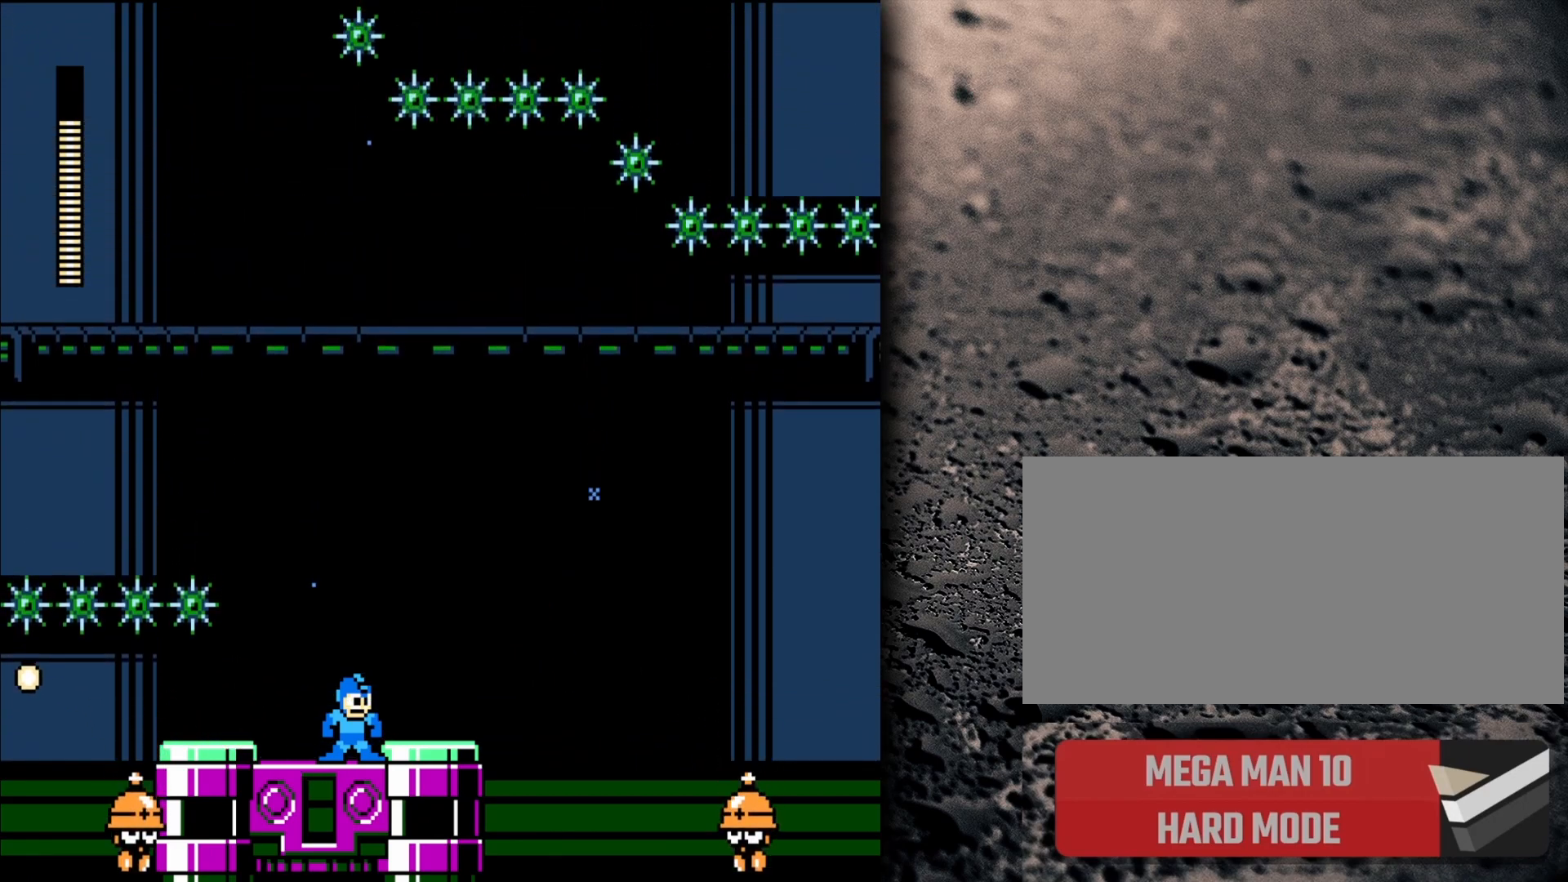
{"buttons": [], "events": []}
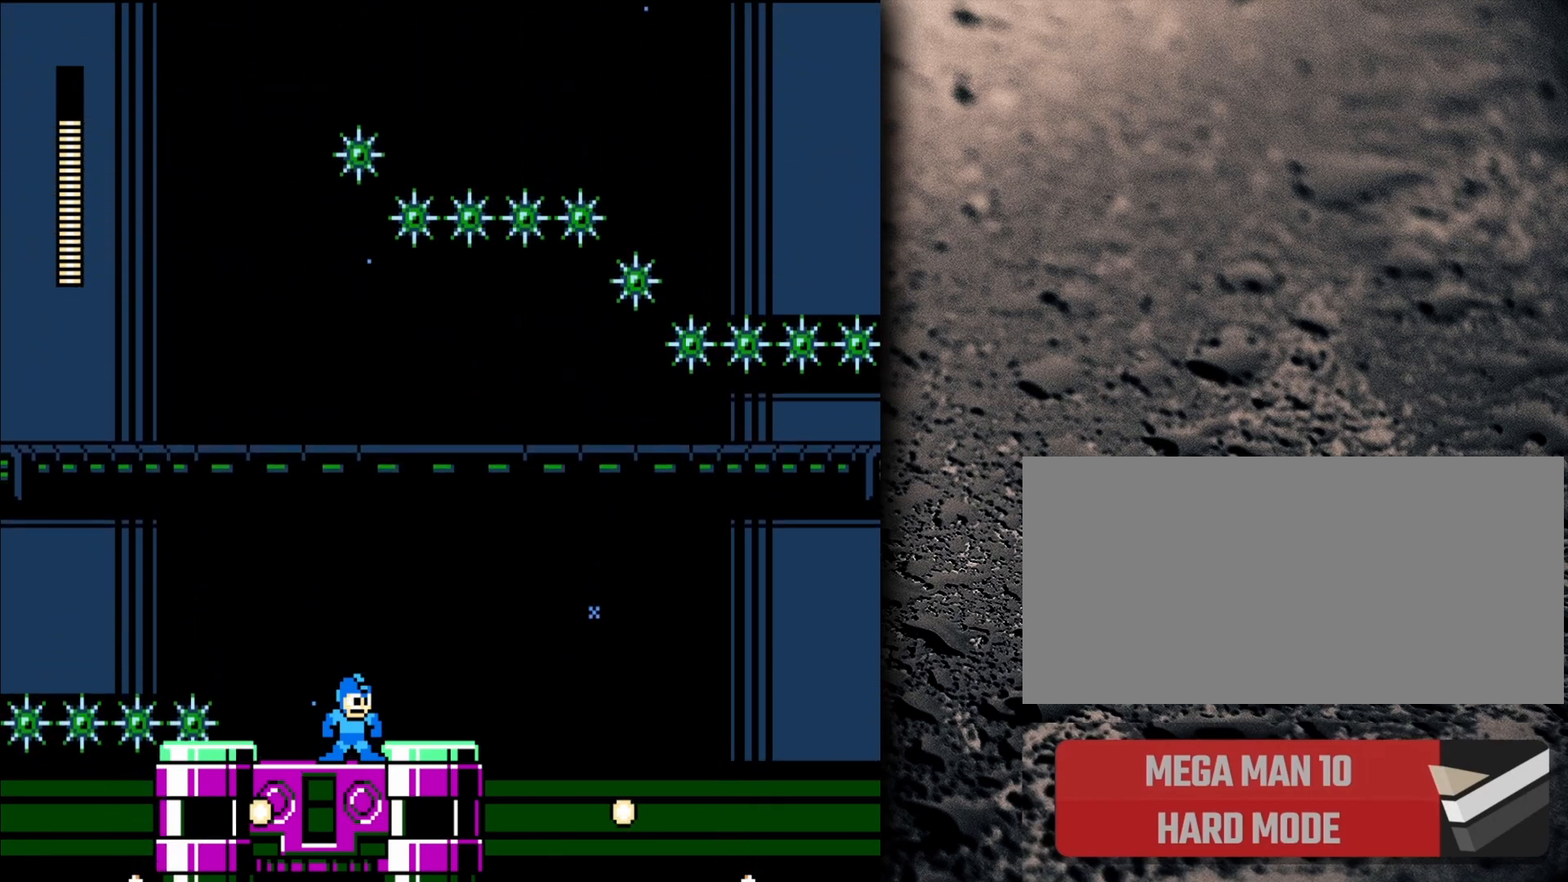
{"buttons": [], "events": [[117, "B", "down"], [267, "B", "up"], [283, "DPAD_LEFT", "down"], [417, "DPAD_LEFT", "up"]]}
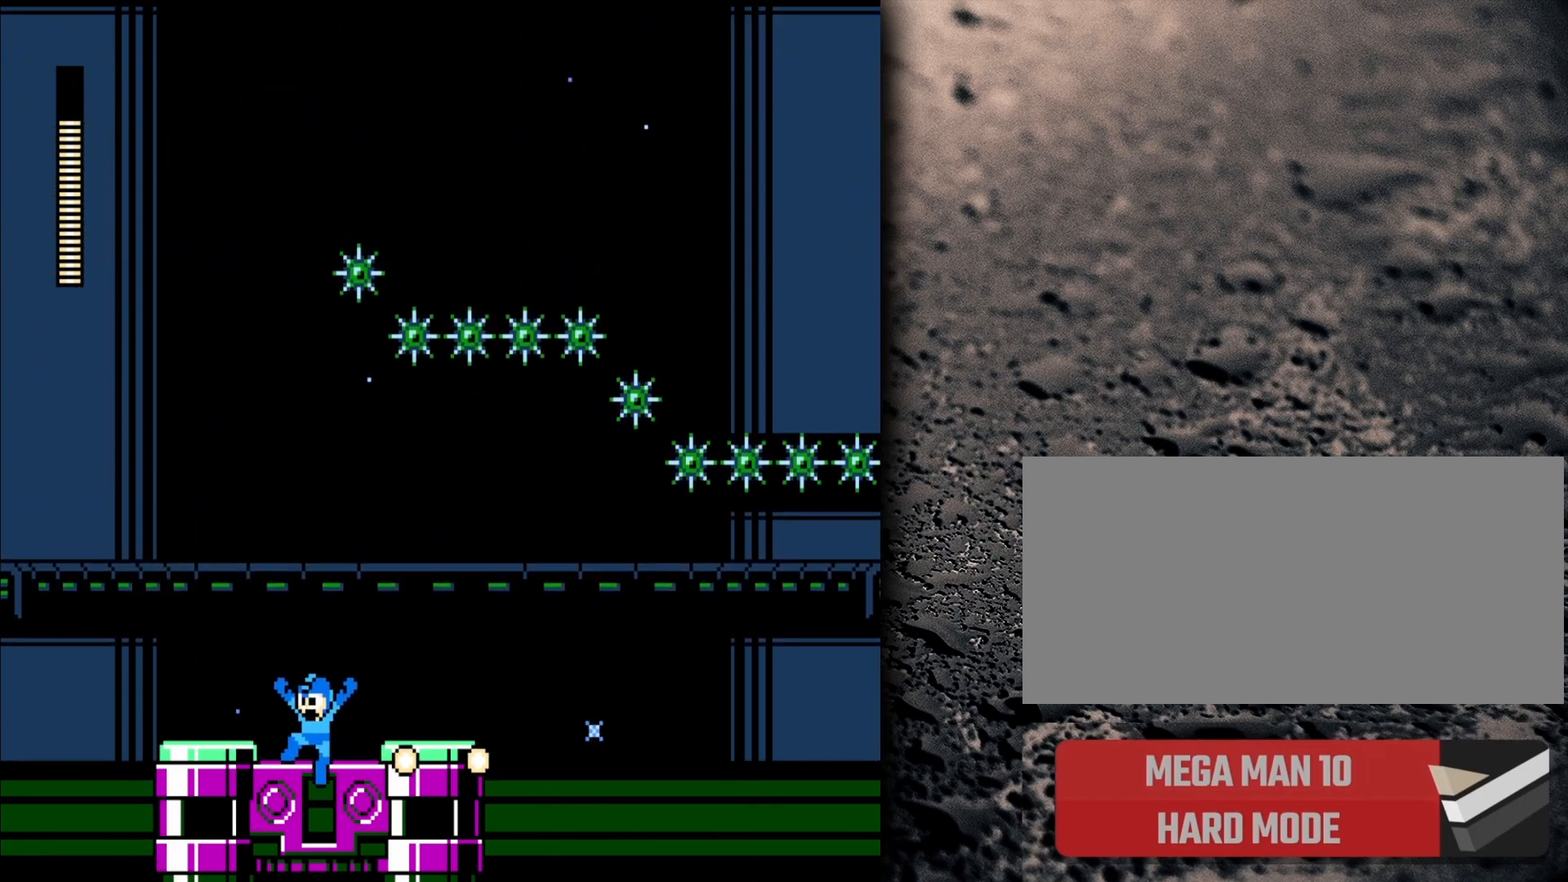
{"buttons": ["B"], "events": [[50, "DPAD_RIGHT", "down"], [117, "Y", "down"], [150, "DPAD_RIGHT", "up"], [167, "Y", "up"], [200, "DPAD_LEFT", "down"], [417, "B", "down"], [500, "DPAD_LEFT", "up"]]}
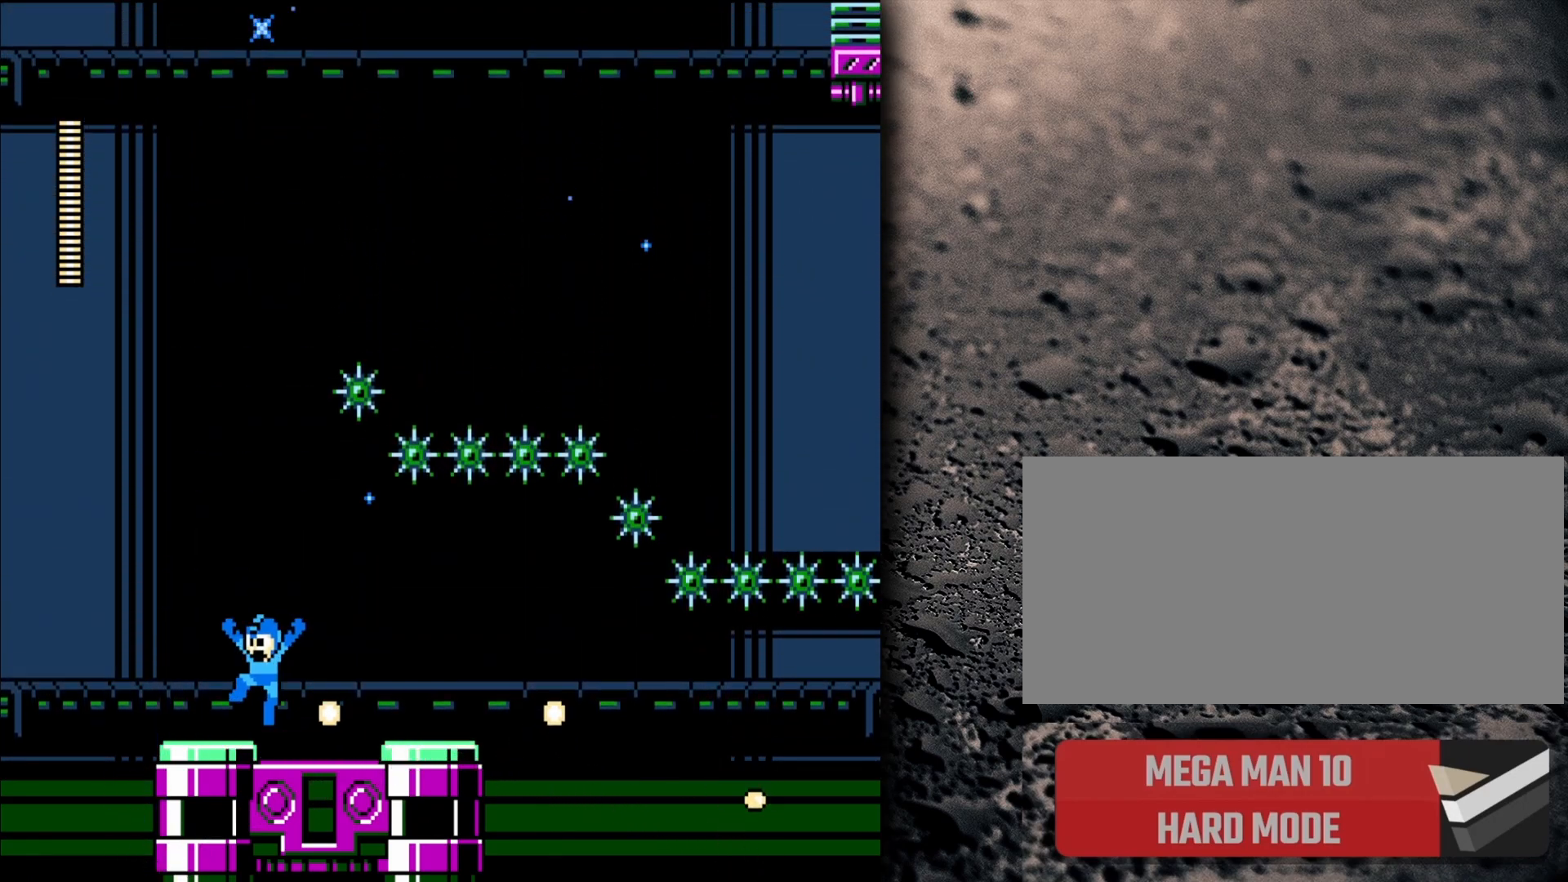
{"buttons": ["B", "DPAD_LEFT"], "events": [[67, "DPAD_RIGHT", "down"], [217, "DPAD_RIGHT", "up"], [300, "DPAD_LEFT", "down"], [350, "DPAD_LEFT", "up"], [500, "DPAD_LEFT", "down"]]}
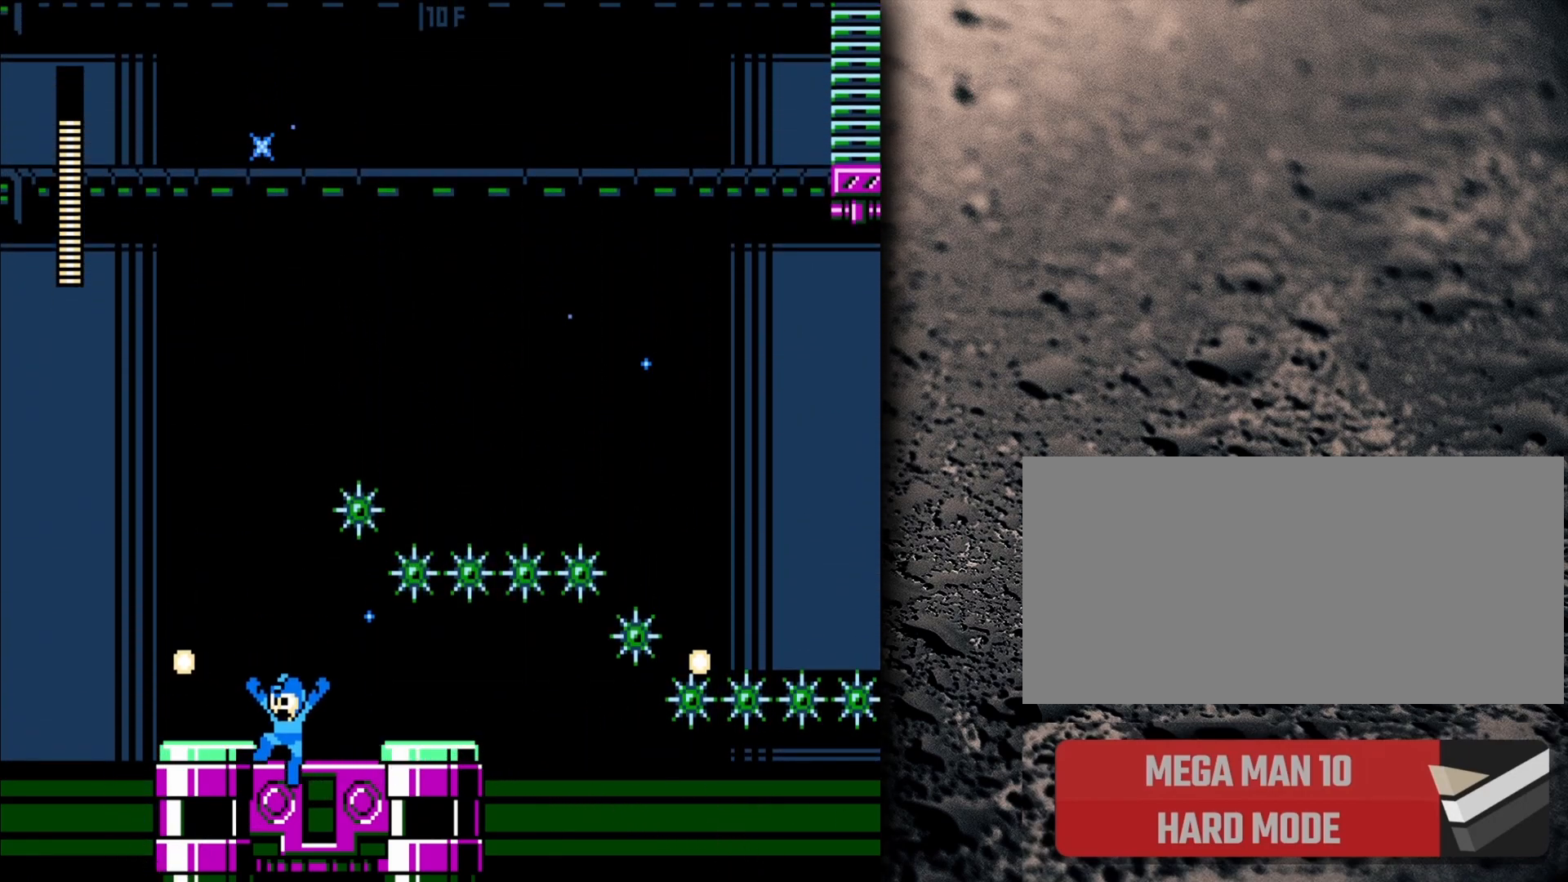
{"buttons": [], "events": [[50, "B", "up"], [167, "DPAD_LEFT", "up"], [217, "B", "down"], [233, "B", "up"]]}
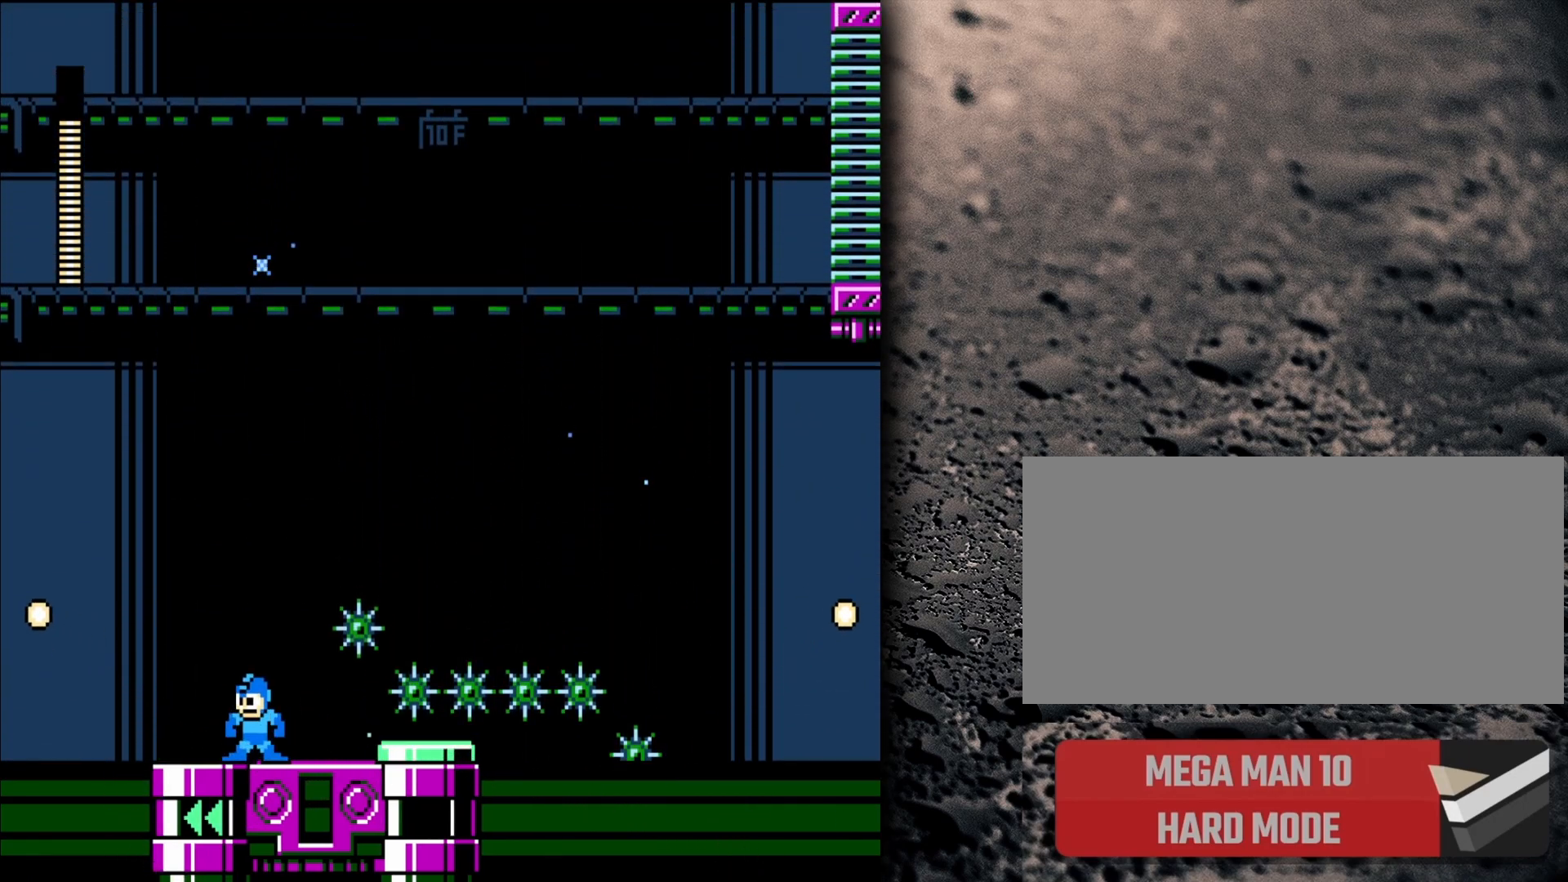
{"buttons": ["B"], "events": [[117, "B", "down"], [200, "B", "up"], [500, "B", "down"]]}